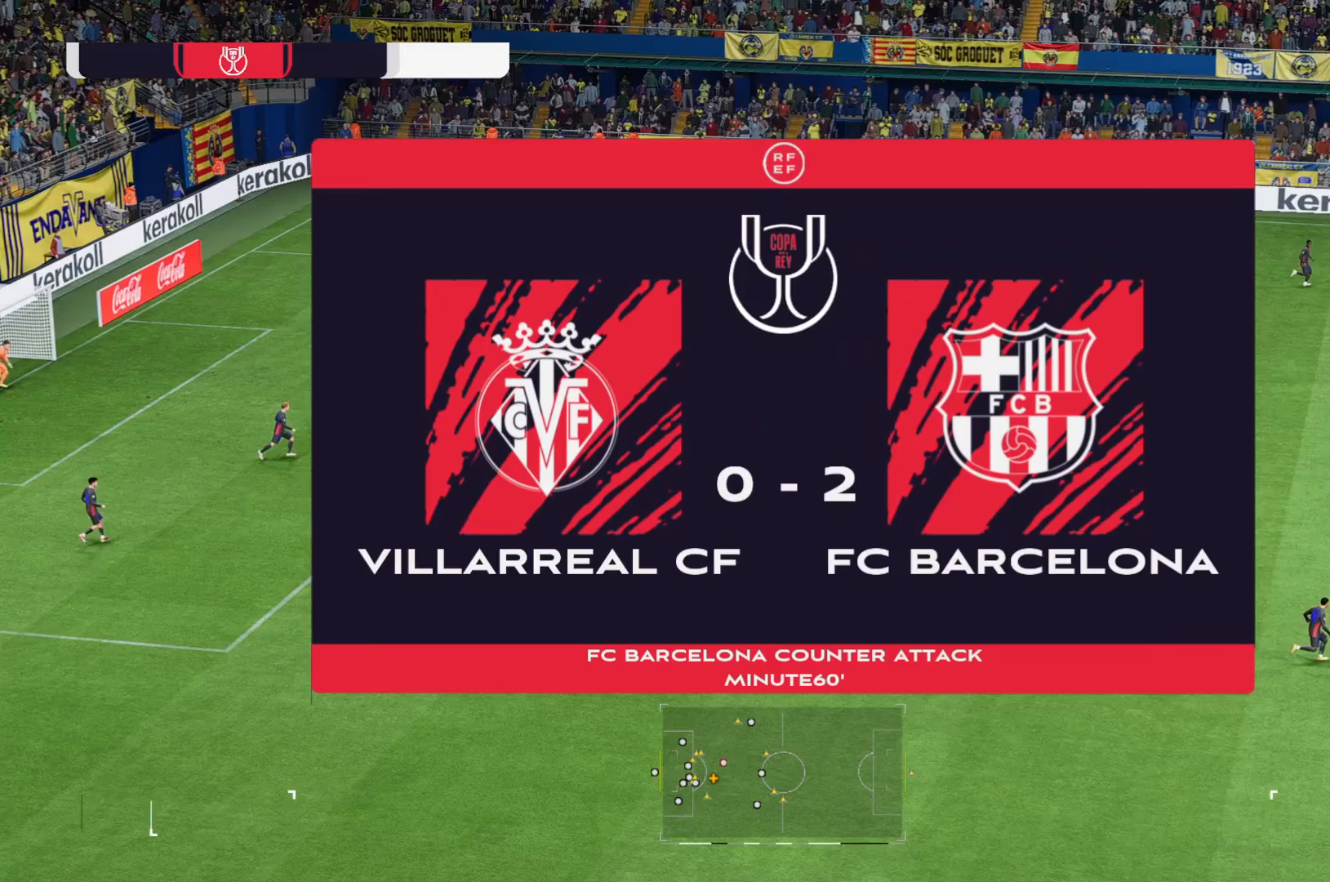
Gameplay with a controller (Xbox layout); each line is a JSON object with the inputs held at the frame after it (dt_ms = milliseconds from this image to that frame). "events" lists button and stick changes between this image and that frame as [ms after this image, input, new state], when the widget could be followed in between. Not read: L3 R2 R3.
{"dt_ms": 500, "buttons": [], "left_stick": "down-right", "right_stick": "center", "events": []}
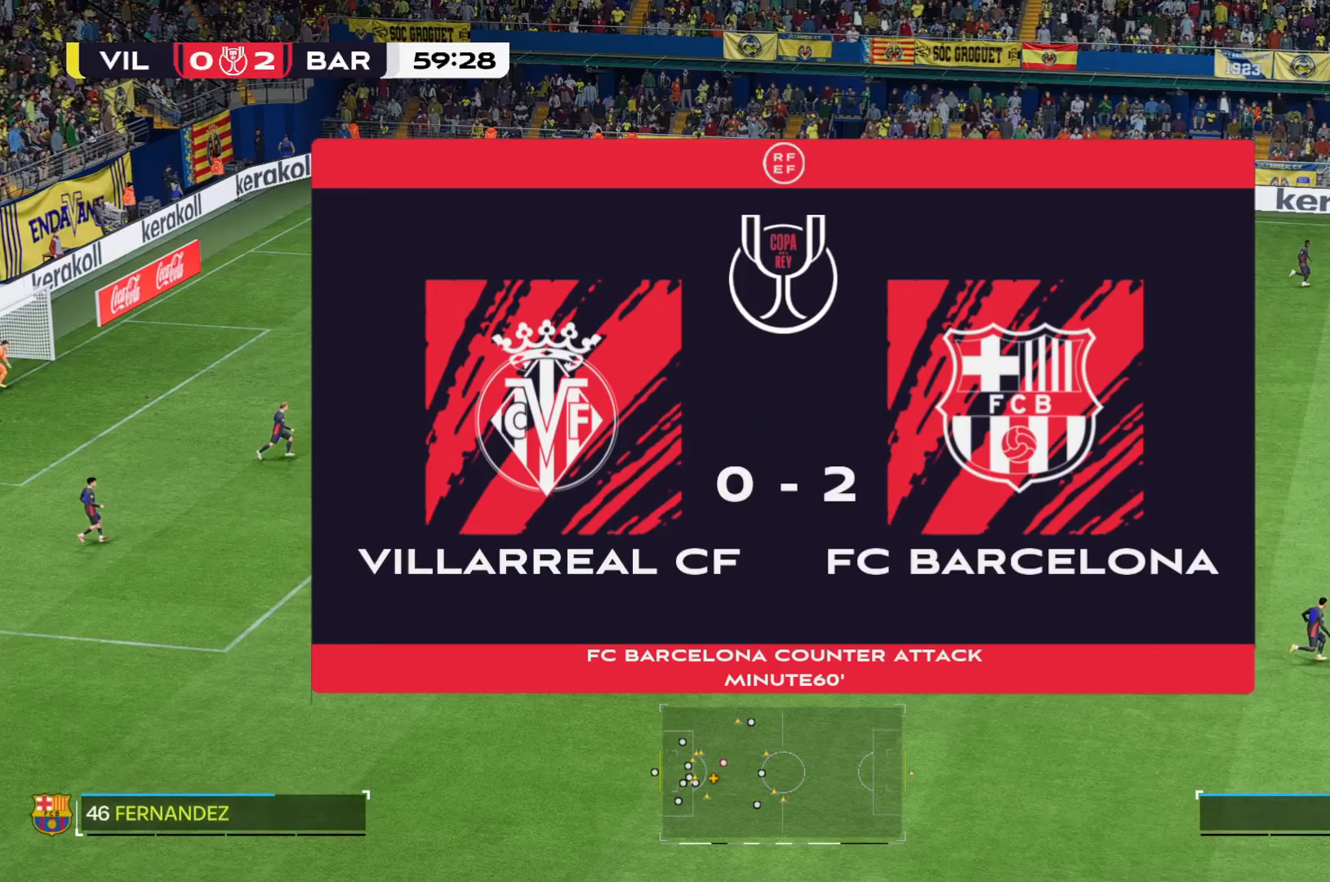
{"dt_ms": 500, "buttons": [], "left_stick": "down-right", "right_stick": "center", "events": []}
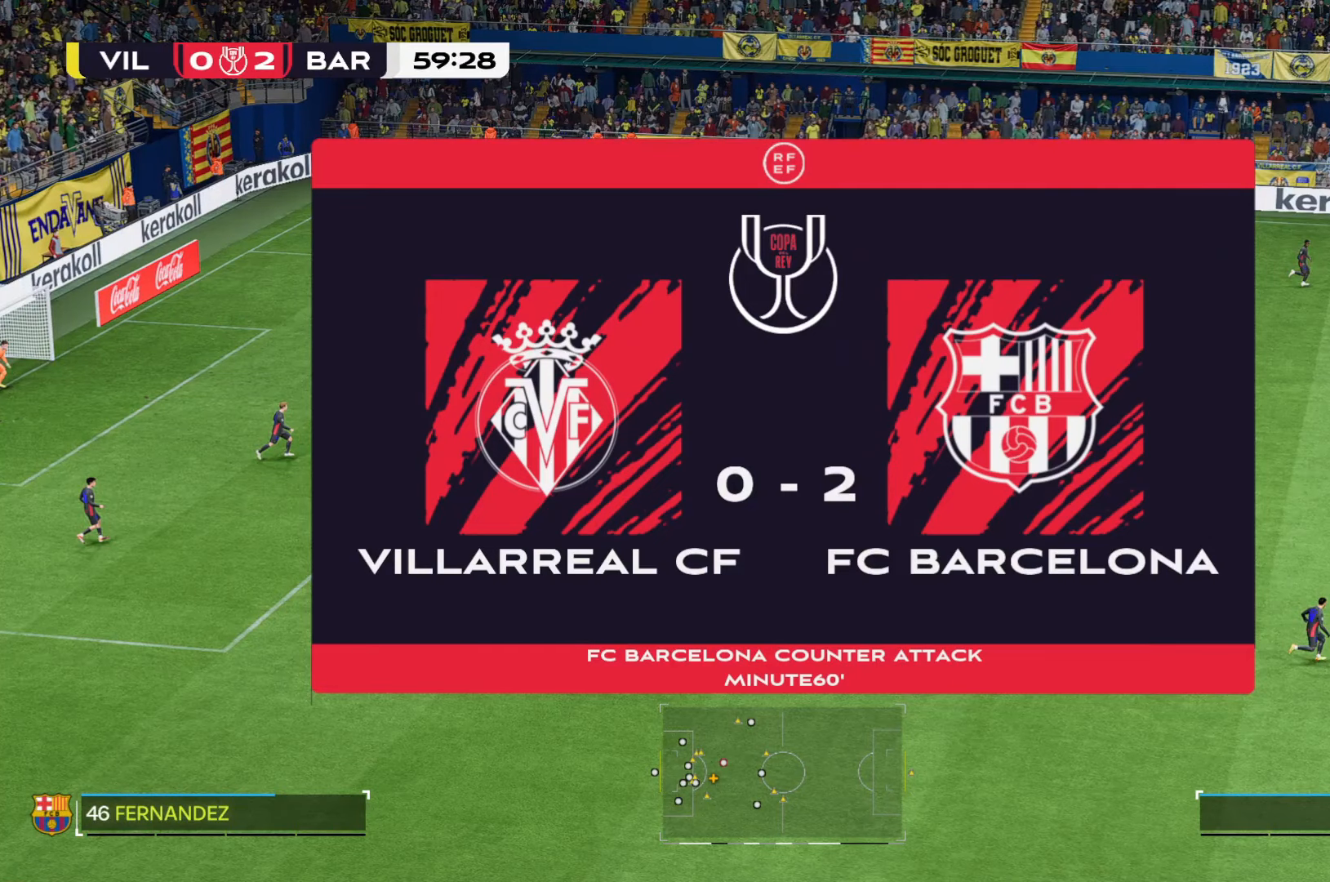
{"dt_ms": 500, "buttons": [], "left_stick": "down-right", "right_stick": "center", "events": []}
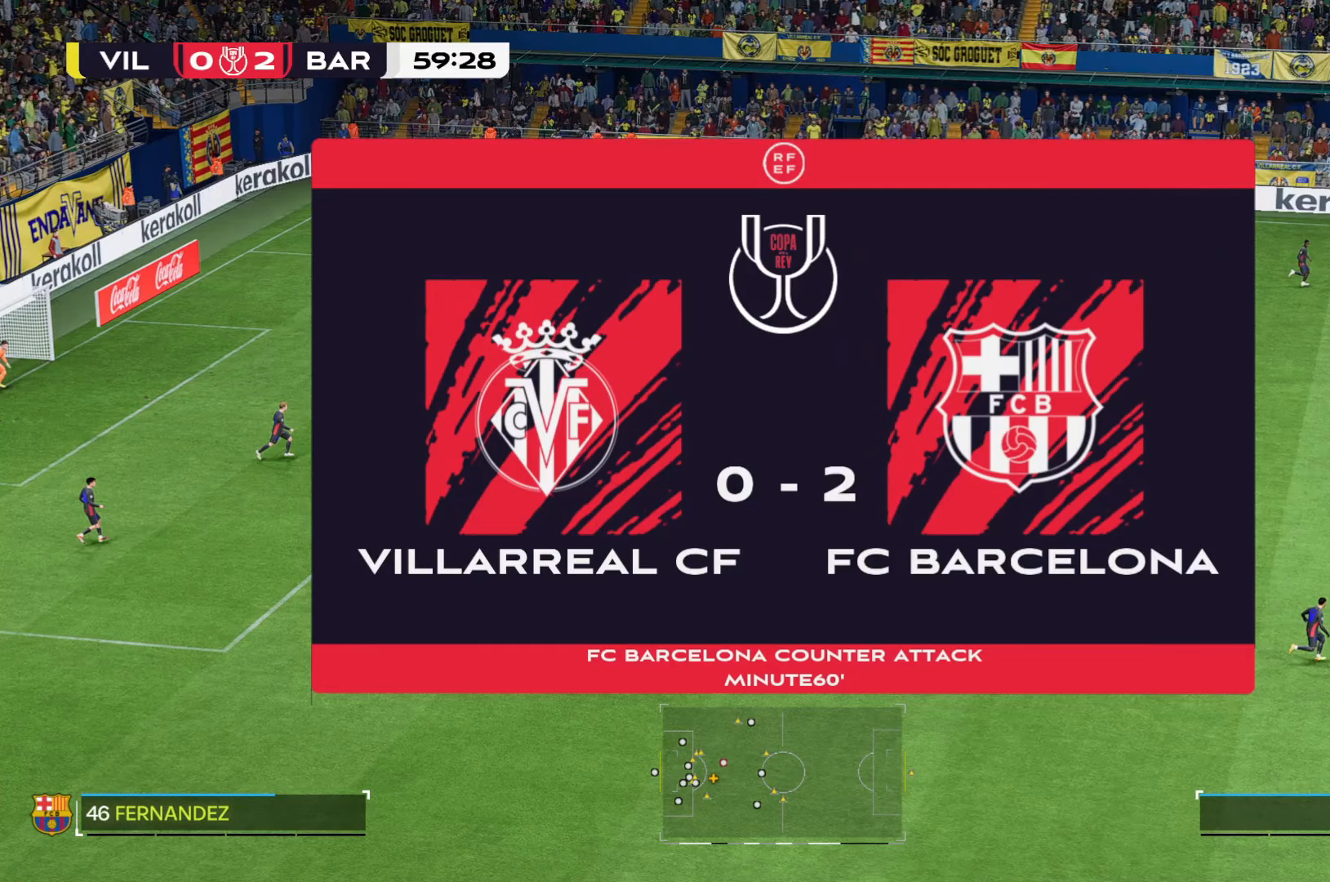
{"dt_ms": 500, "buttons": [], "left_stick": "down-right", "right_stick": "center", "events": []}
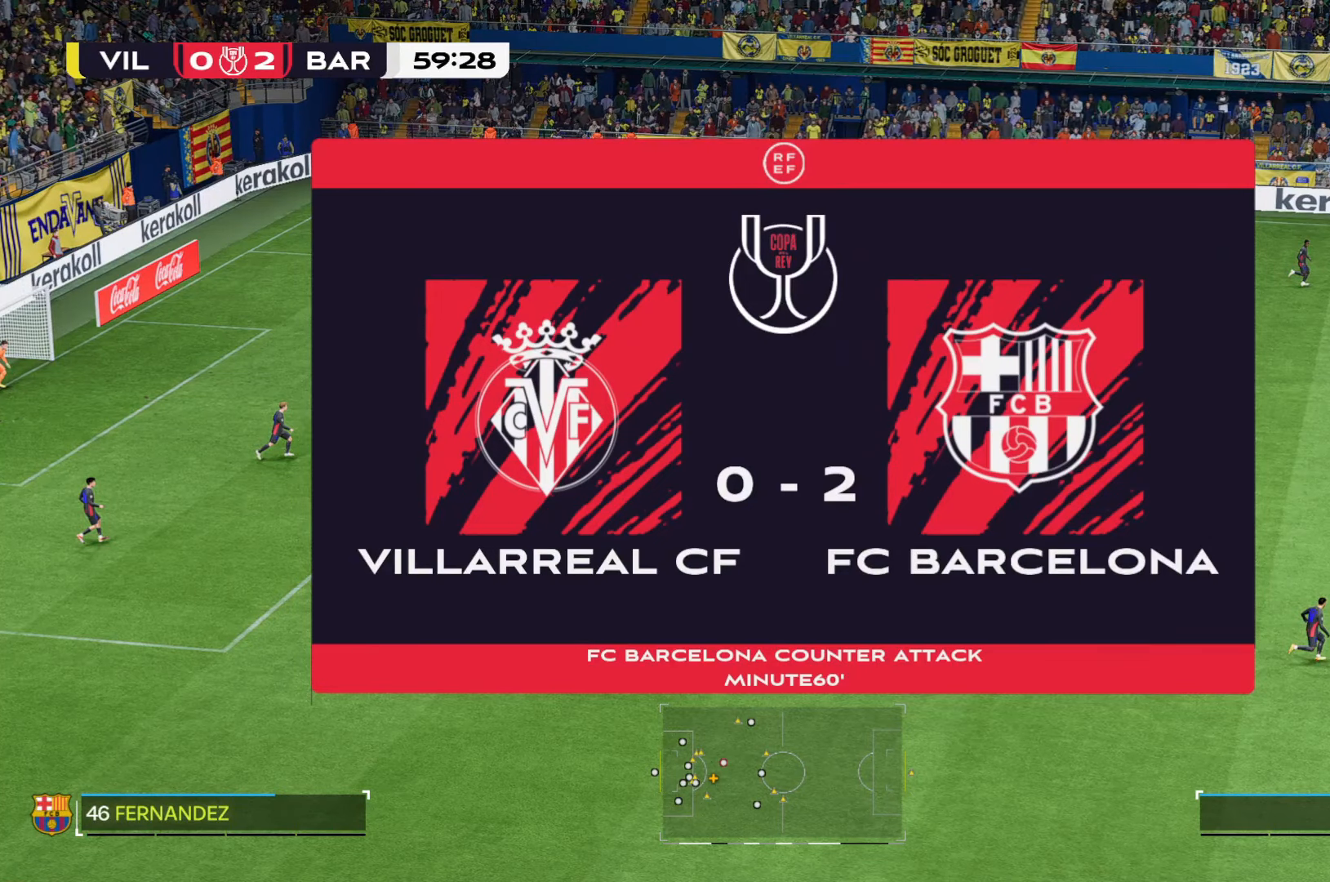
{"dt_ms": 500, "buttons": [], "left_stick": "down-right", "right_stick": "center", "events": []}
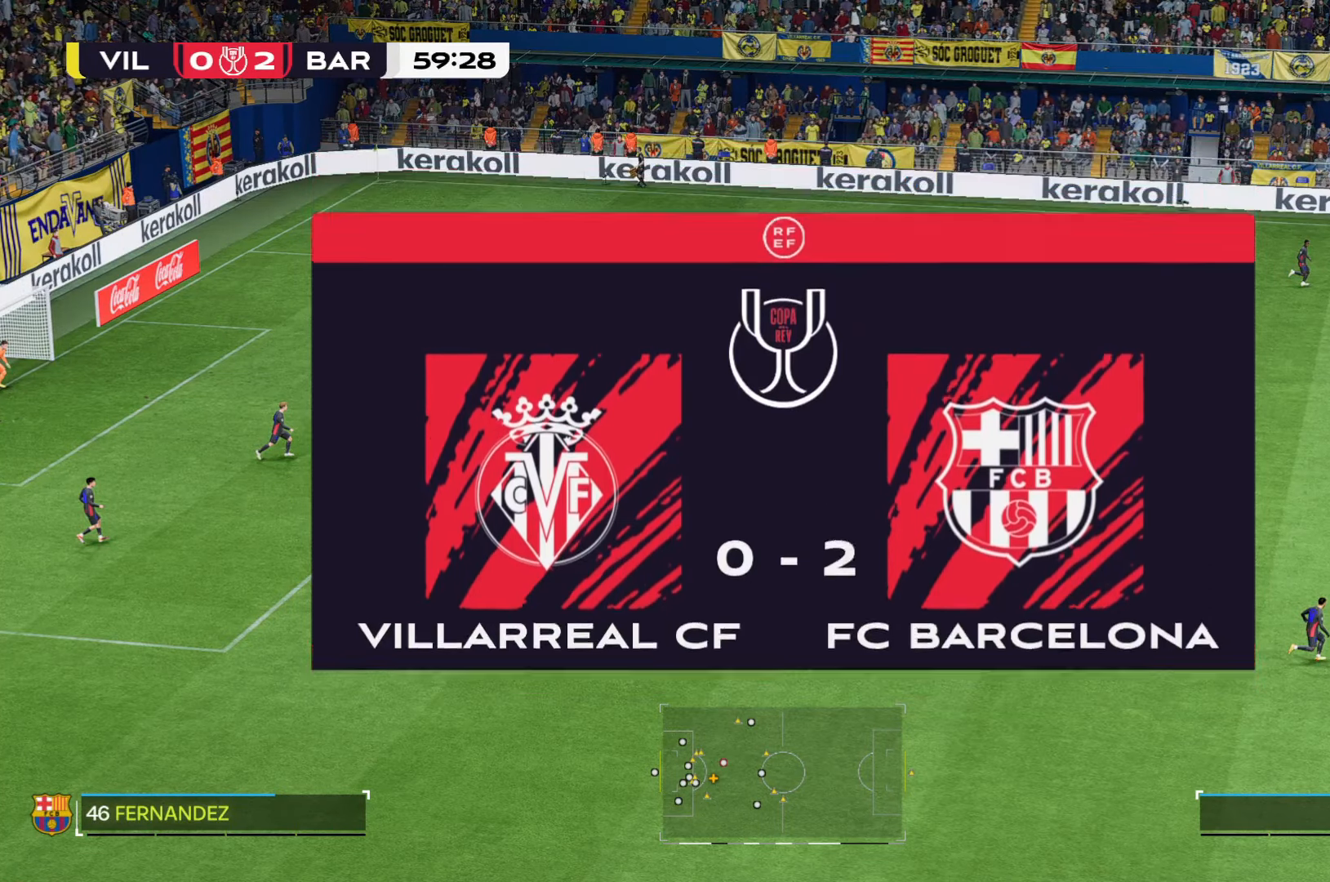
{"dt_ms": 500, "buttons": [], "left_stick": "down-right", "right_stick": "center", "events": []}
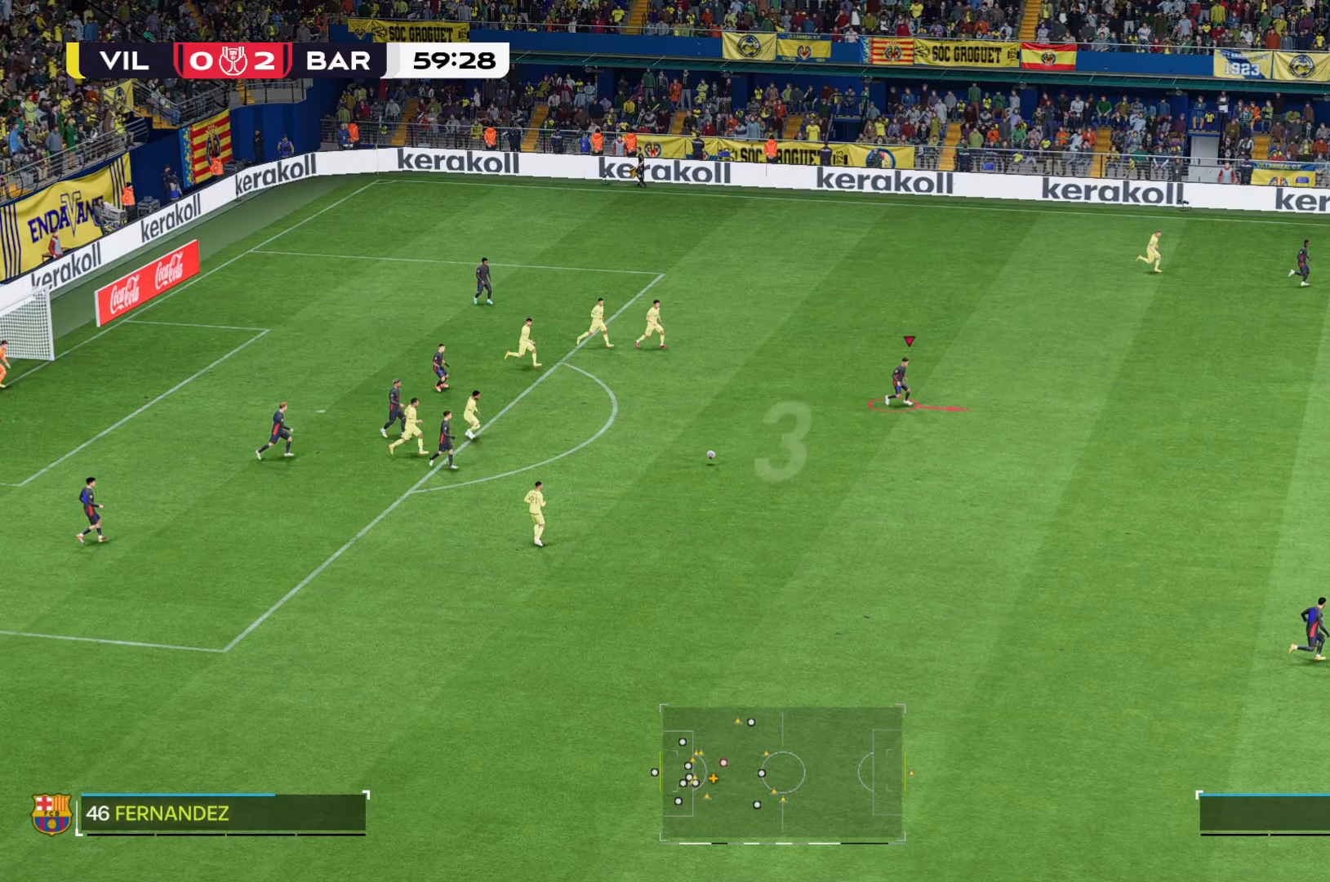
{"dt_ms": 500, "buttons": [], "left_stick": "down-right", "right_stick": "center", "events": []}
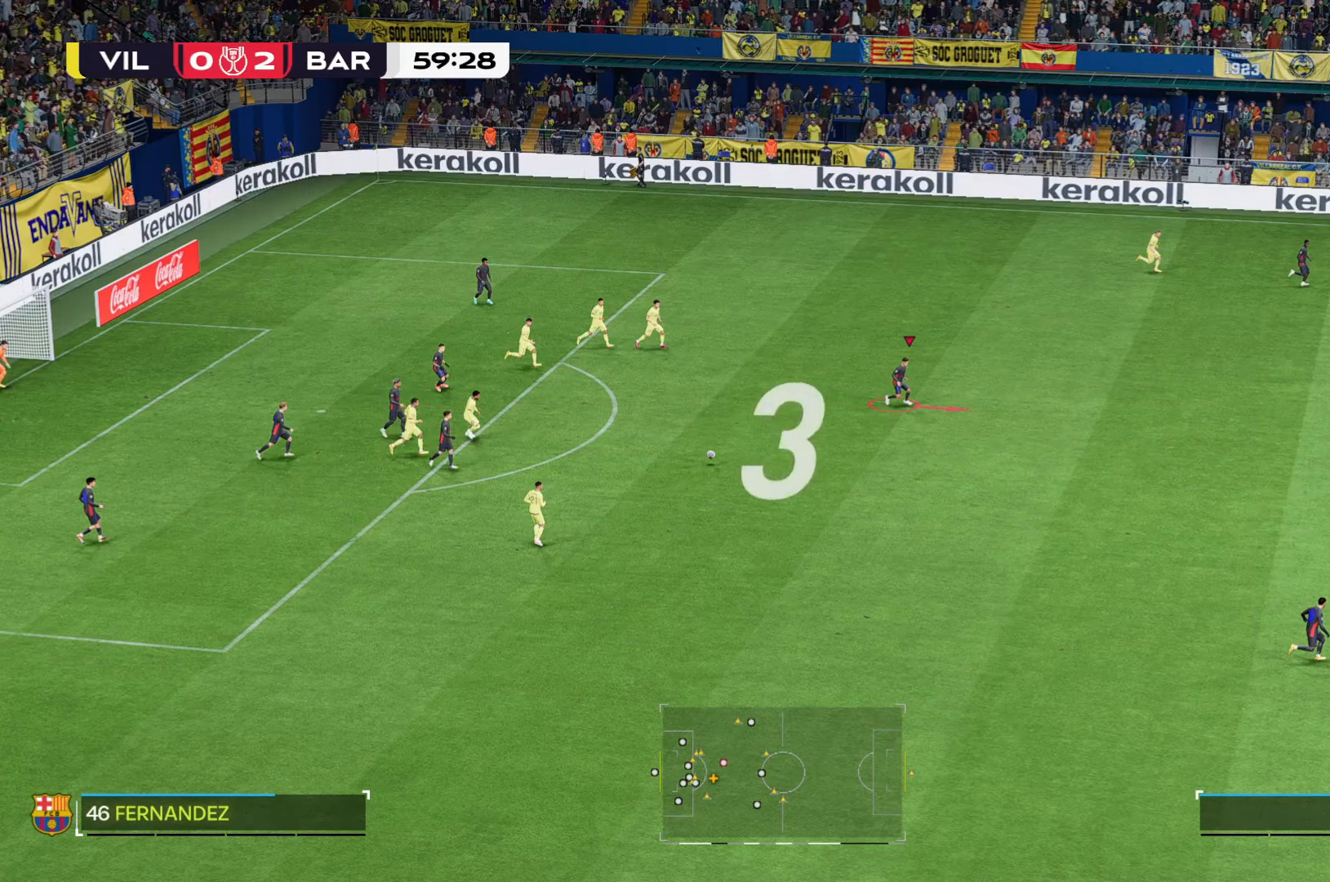
{"dt_ms": 500, "buttons": [], "left_stick": "down-right", "right_stick": "center", "events": []}
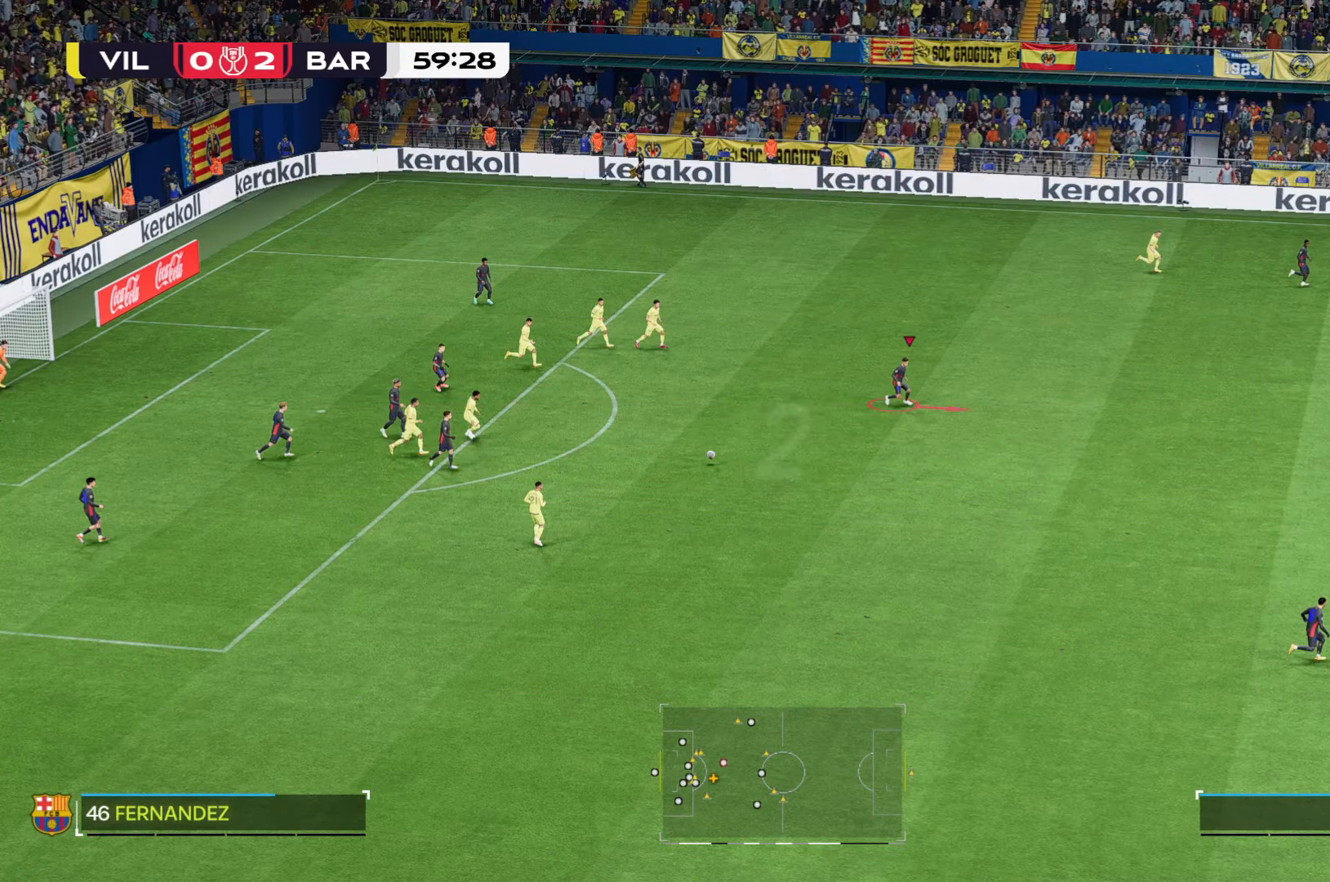
{"dt_ms": 500, "buttons": [], "left_stick": "down-right", "right_stick": "center", "events": []}
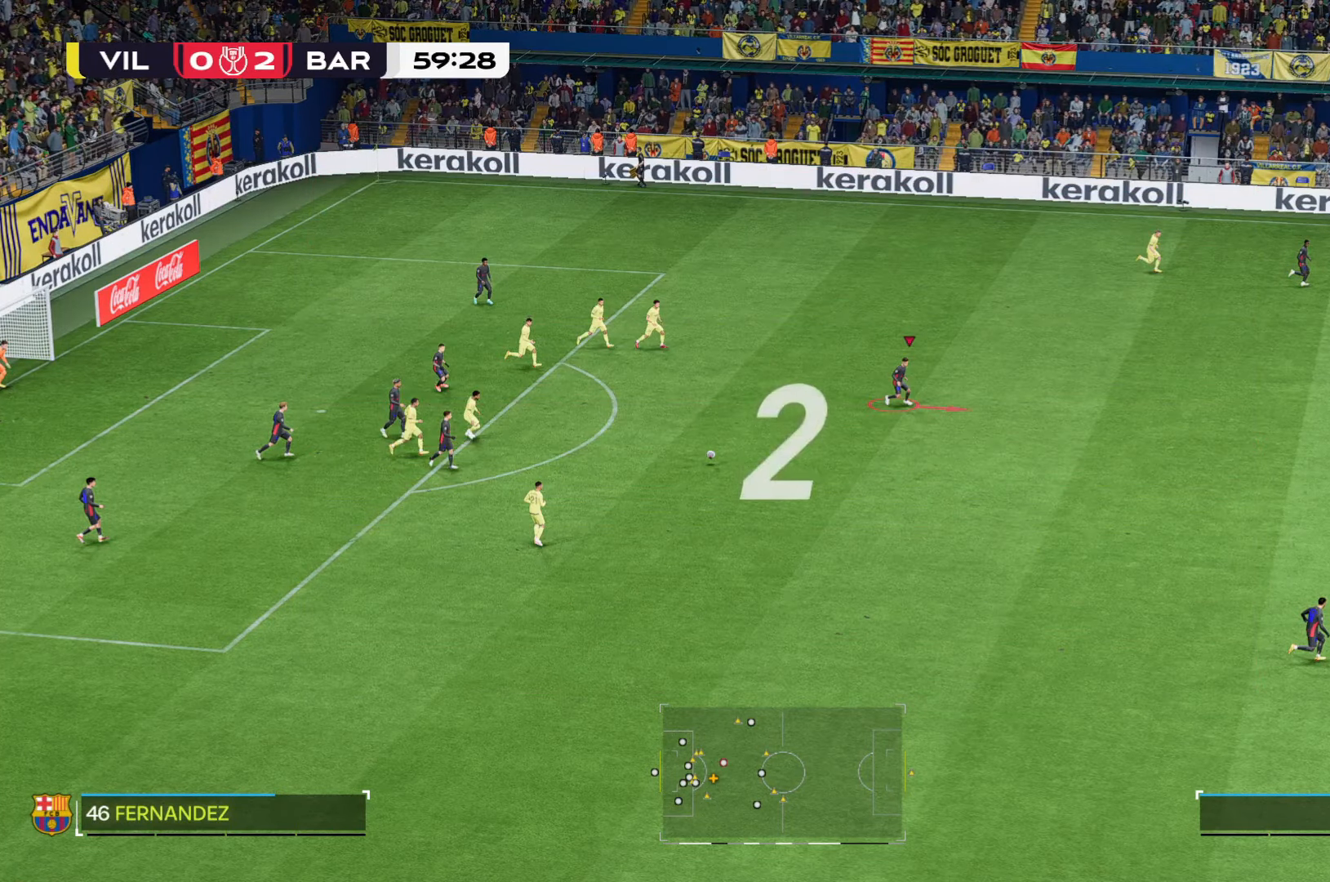
{"dt_ms": 500, "buttons": [], "left_stick": "down-right", "right_stick": "center", "events": []}
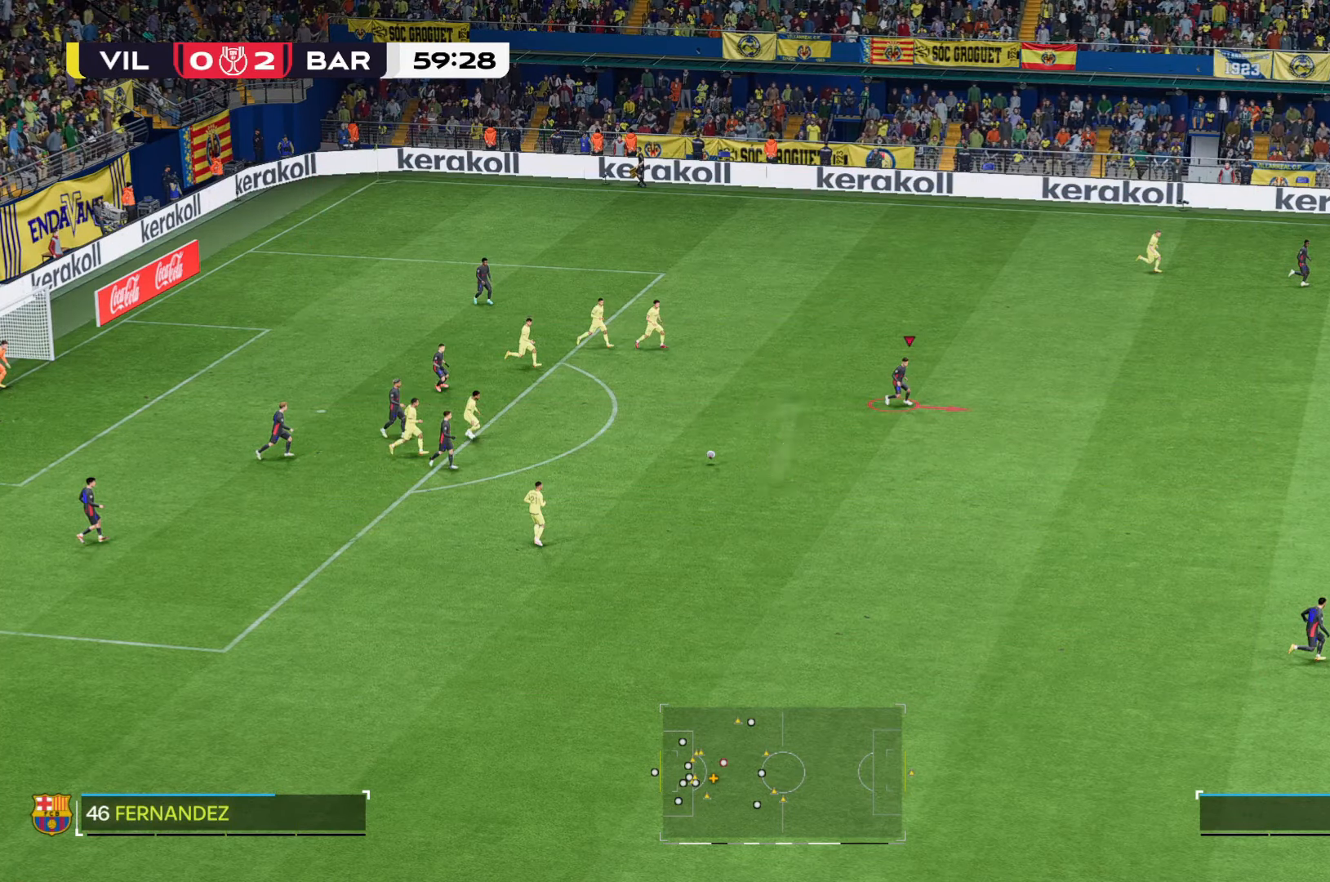
{"dt_ms": 500, "buttons": [], "left_stick": "down-right", "right_stick": "center", "events": []}
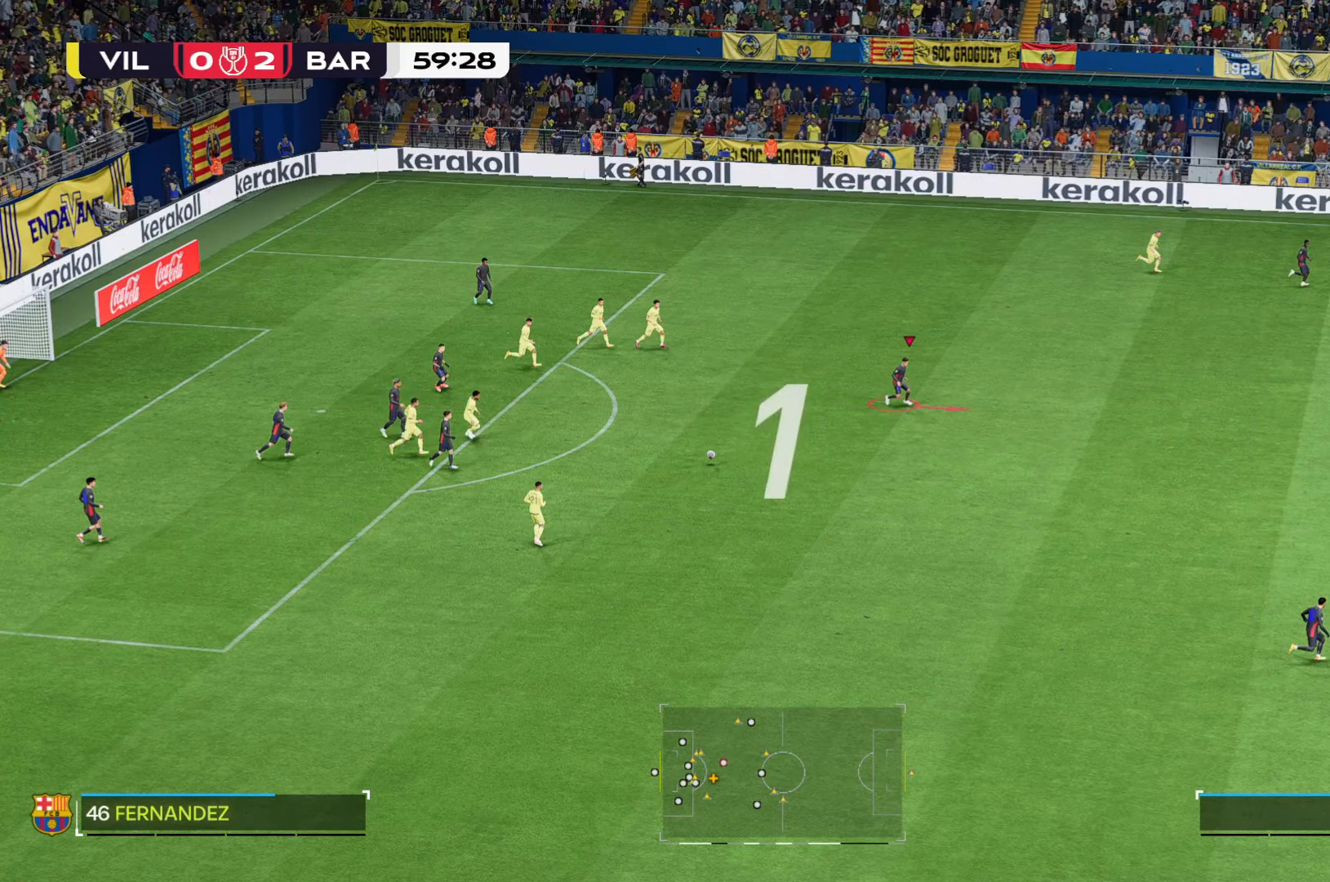
{"dt_ms": 500, "buttons": [], "left_stick": "down-right", "right_stick": "center", "events": []}
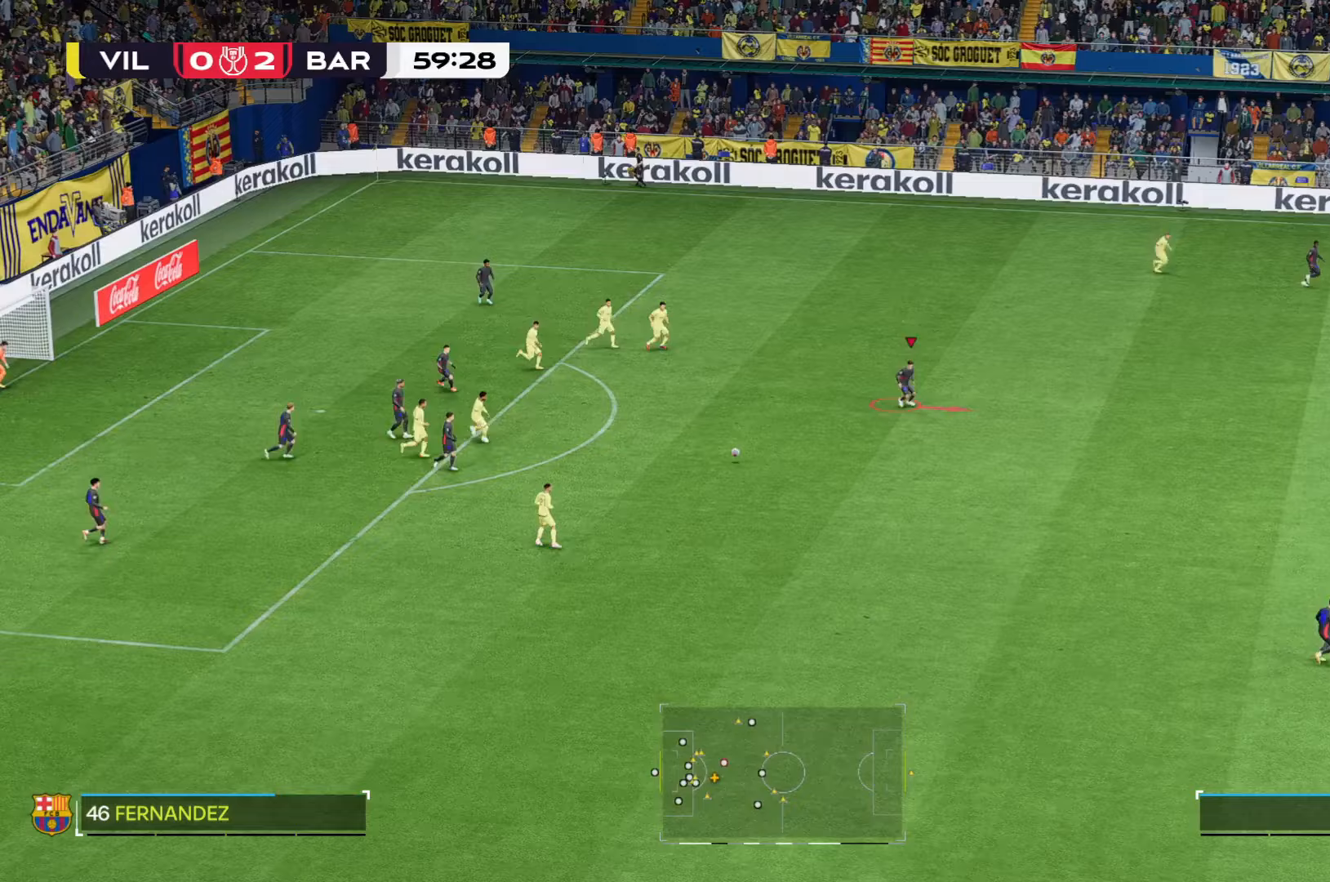
{"dt_ms": 500, "buttons": [], "left_stick": "down-right", "right_stick": "center", "events": []}
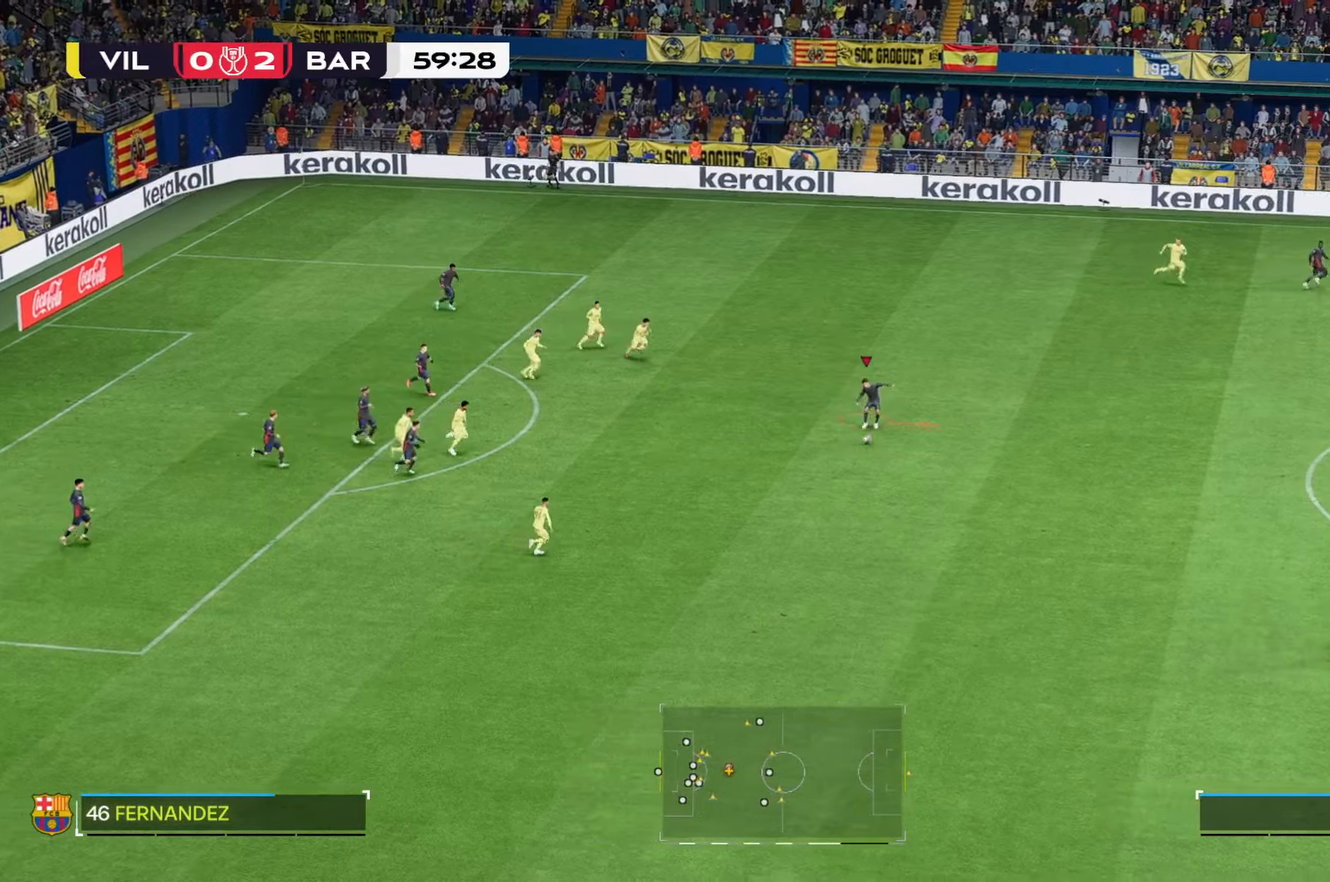
{"dt_ms": 500, "buttons": [], "left_stick": "down-right", "right_stick": "center", "events": []}
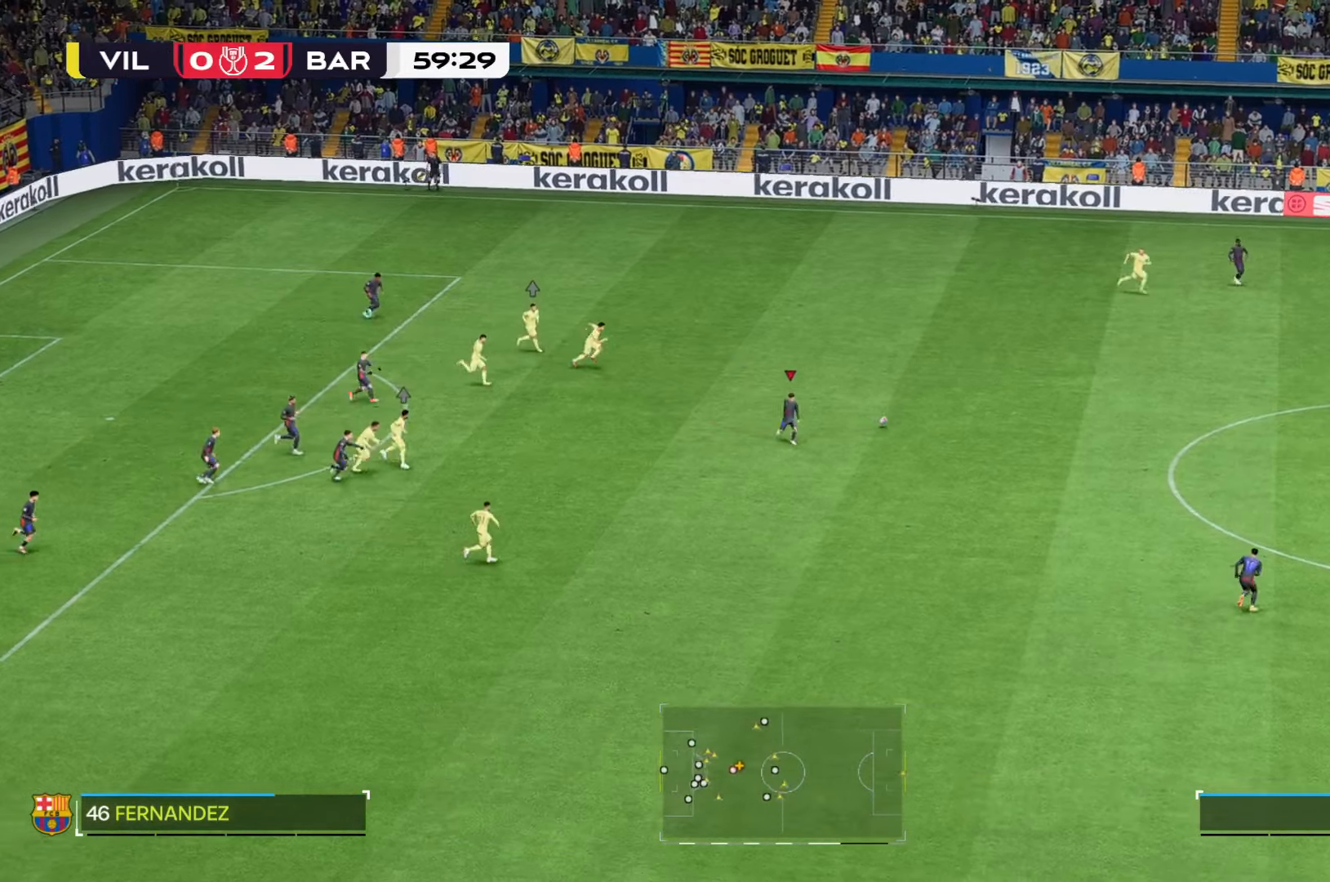
{"dt_ms": 500, "buttons": [], "left_stick": "right", "right_stick": "center", "events": [[367, "left_stick", "right"]]}
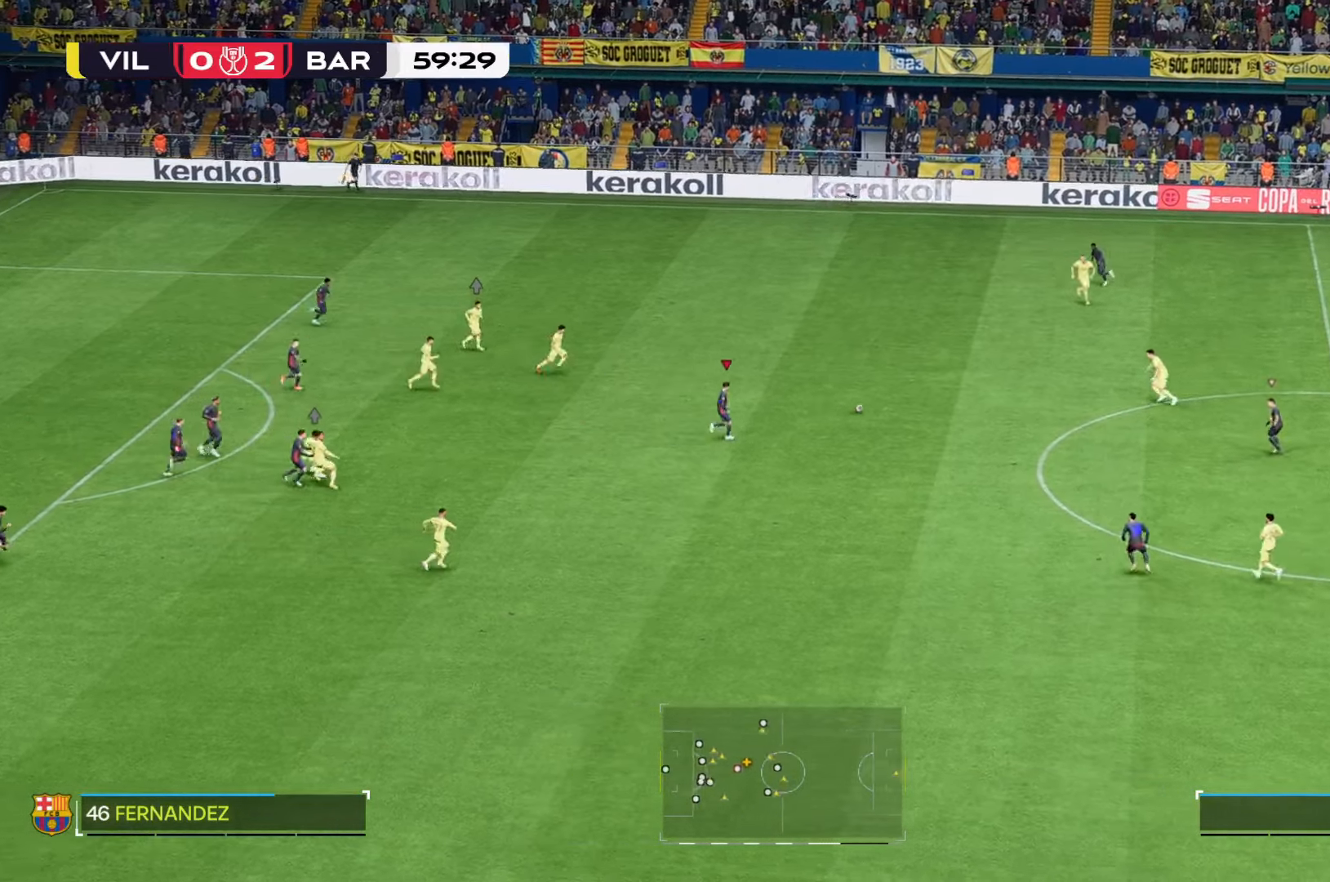
{"dt_ms": 1000, "buttons": [], "left_stick": "down-right", "right_stick": "center"}
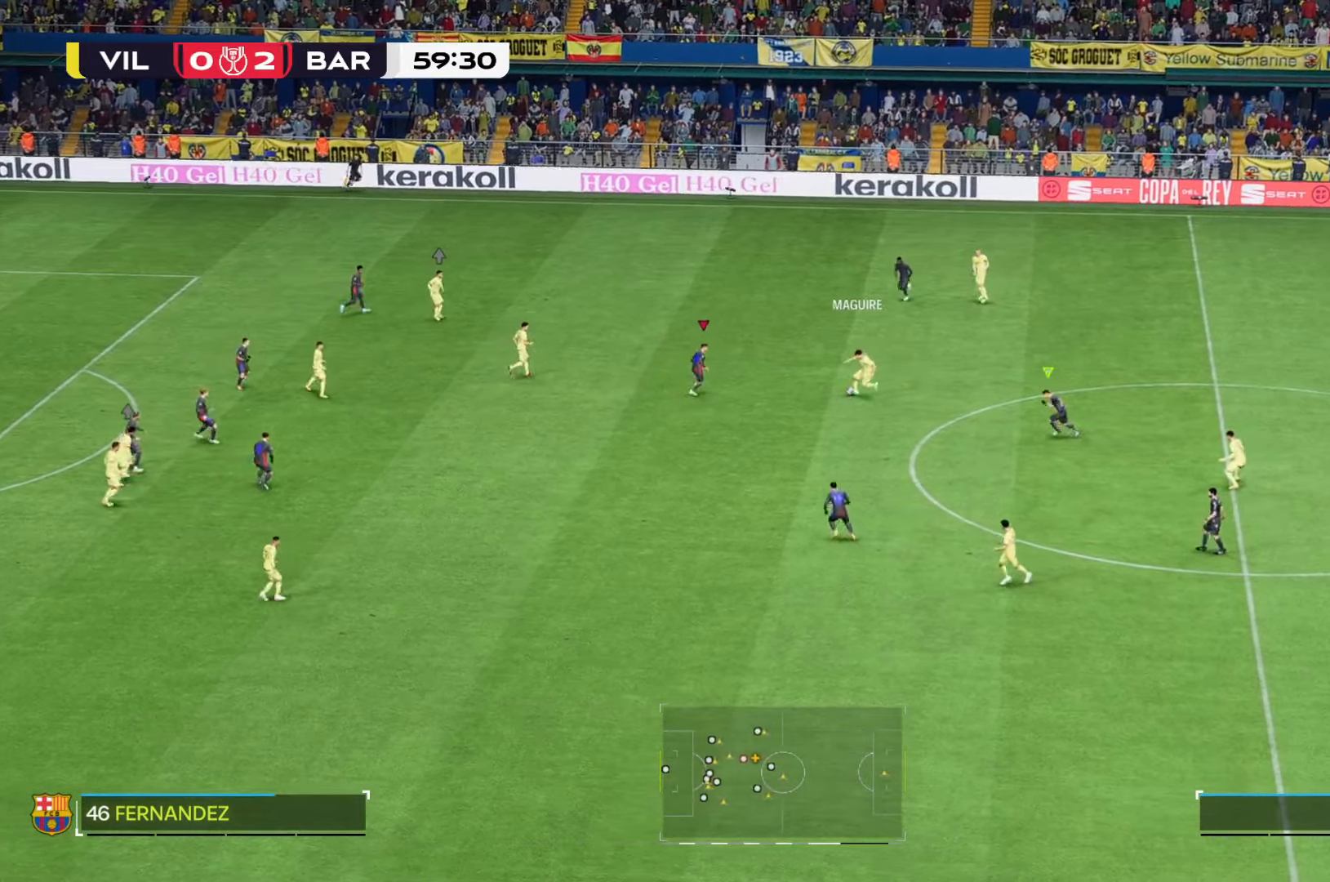
{"dt_ms": 500, "buttons": [], "left_stick": "down", "right_stick": "center", "events": [[317, "left_stick", "down"]]}
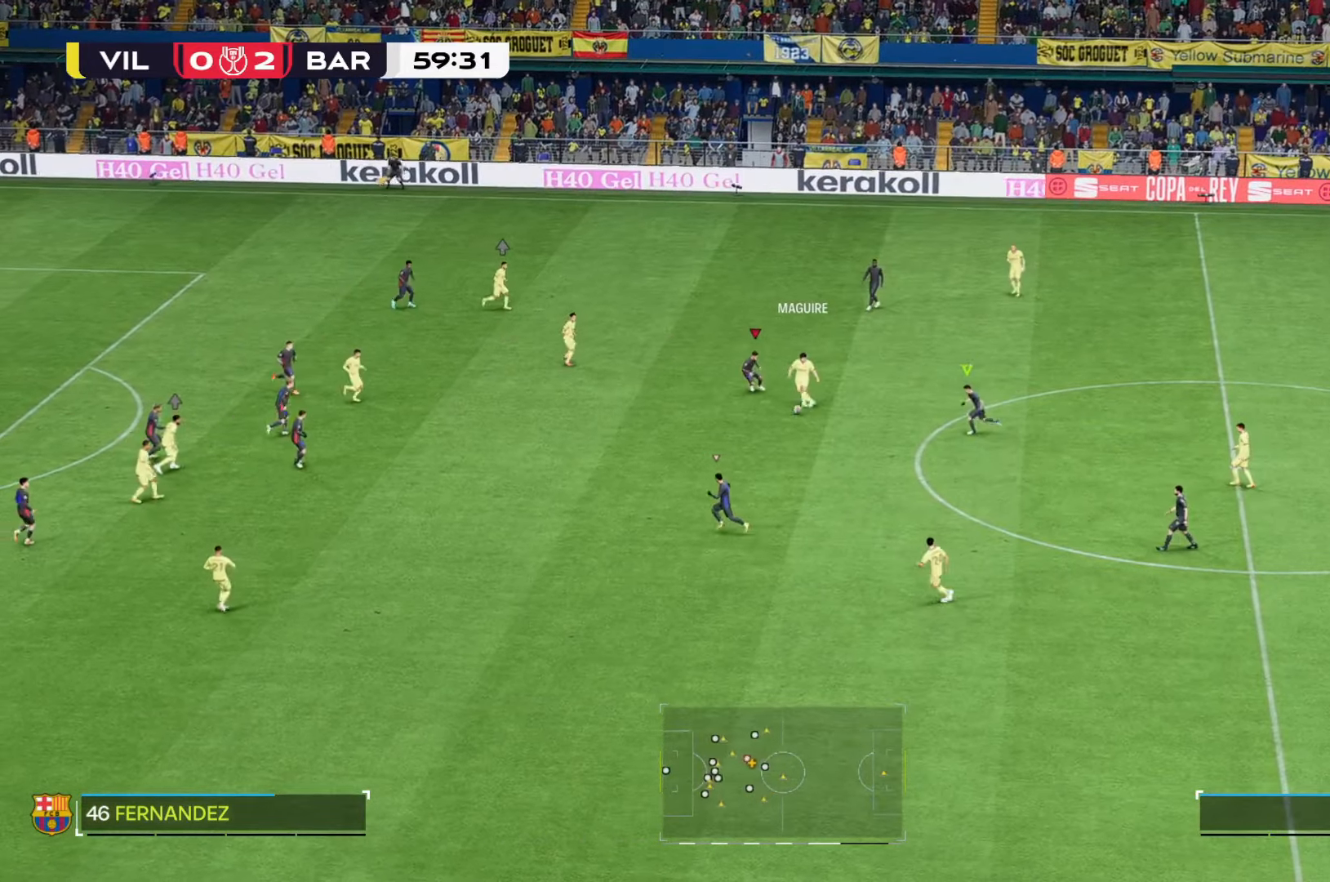
{"dt_ms": 500, "buttons": [], "left_stick": "down-right", "right_stick": "center", "events": [[317, "left_stick", "down-right"]]}
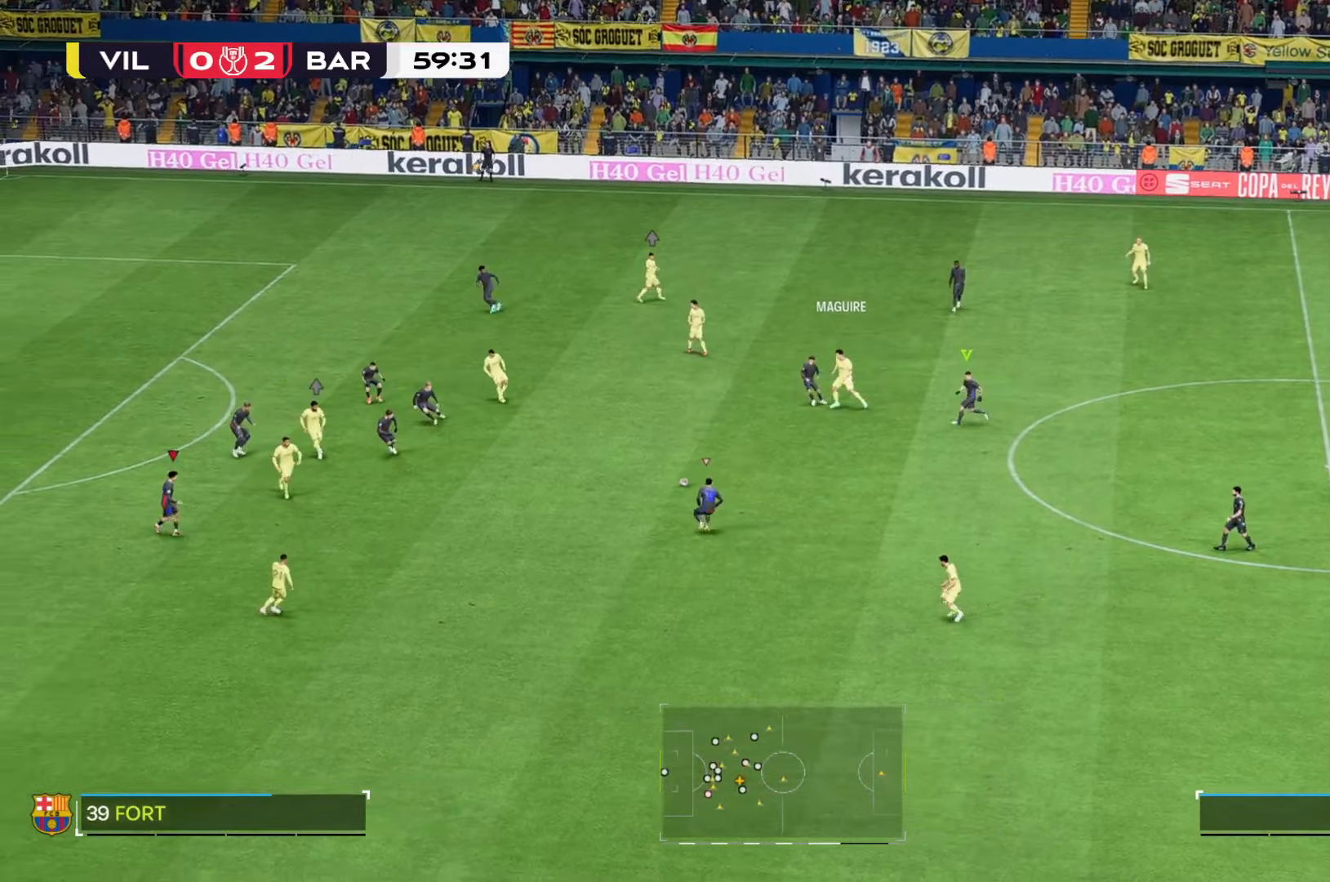
{"dt_ms": 500, "buttons": [], "left_stick": "down-right", "right_stick": "center", "events": []}
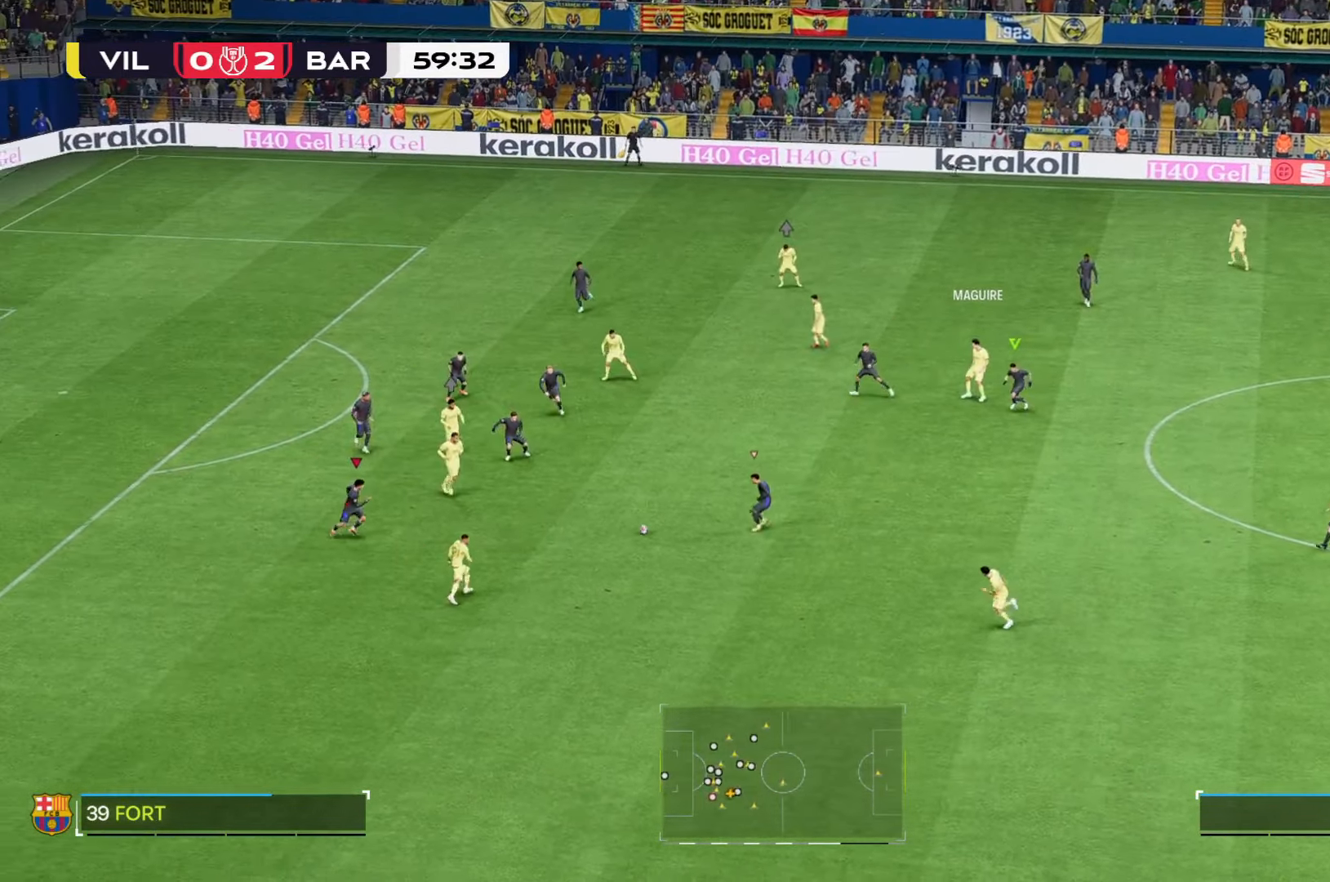
{"dt_ms": 500, "buttons": [], "left_stick": "down-right", "right_stick": "center", "events": []}
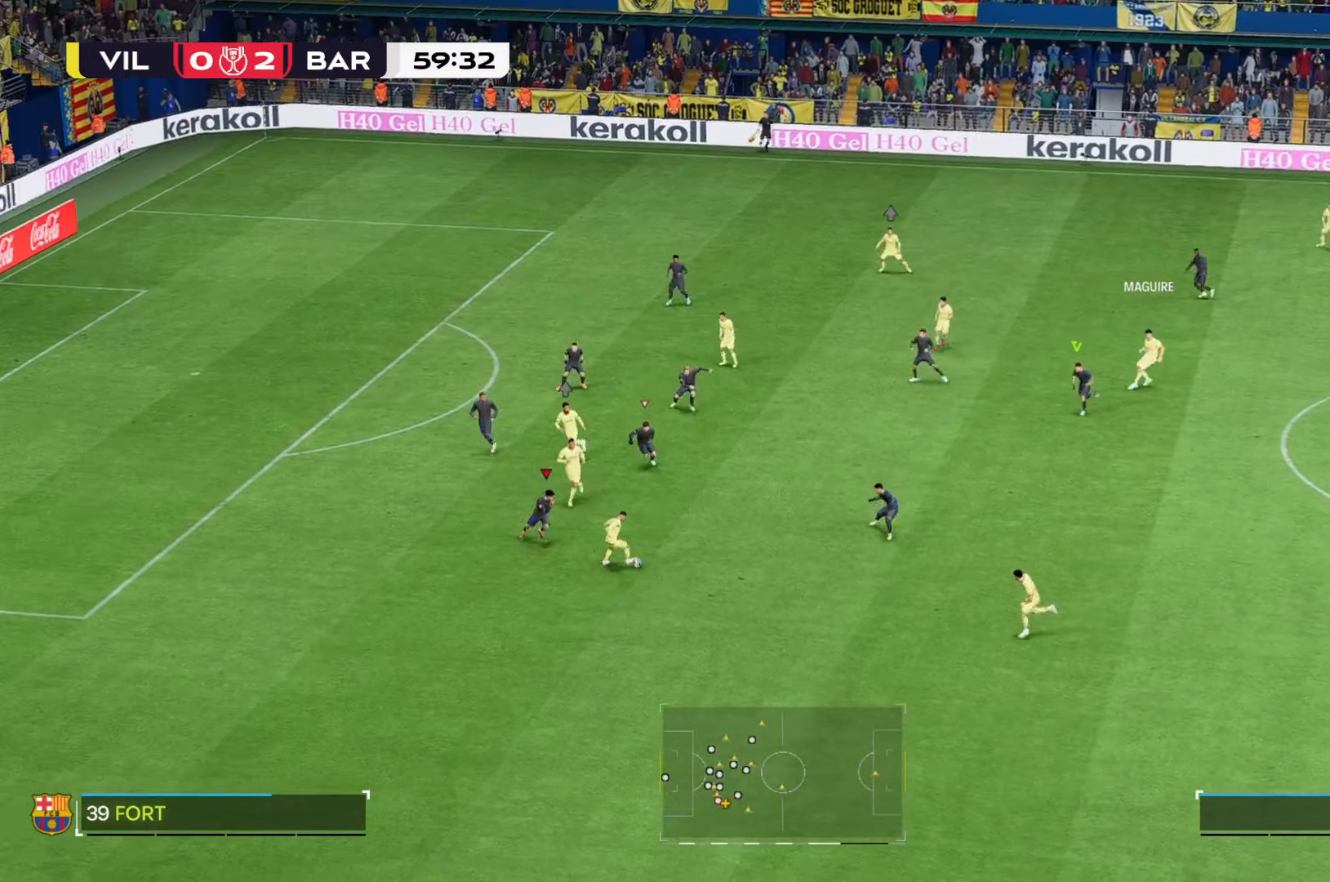
{"dt_ms": 500, "buttons": [], "left_stick": "down-right", "right_stick": "center", "events": []}
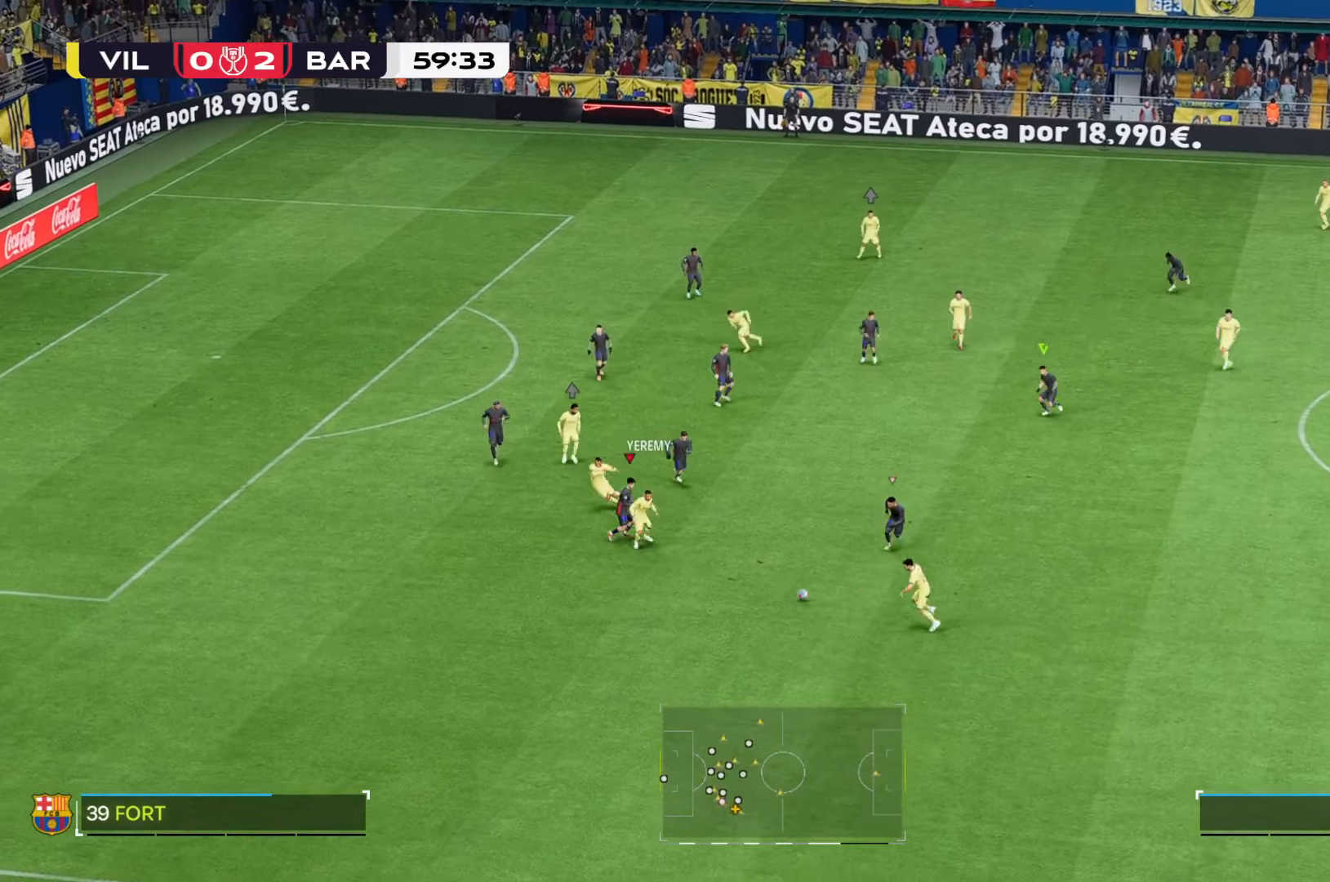
{"dt_ms": 500, "buttons": [], "left_stick": "down", "right_stick": "center", "events": [[333, "left_stick", "down"]]}
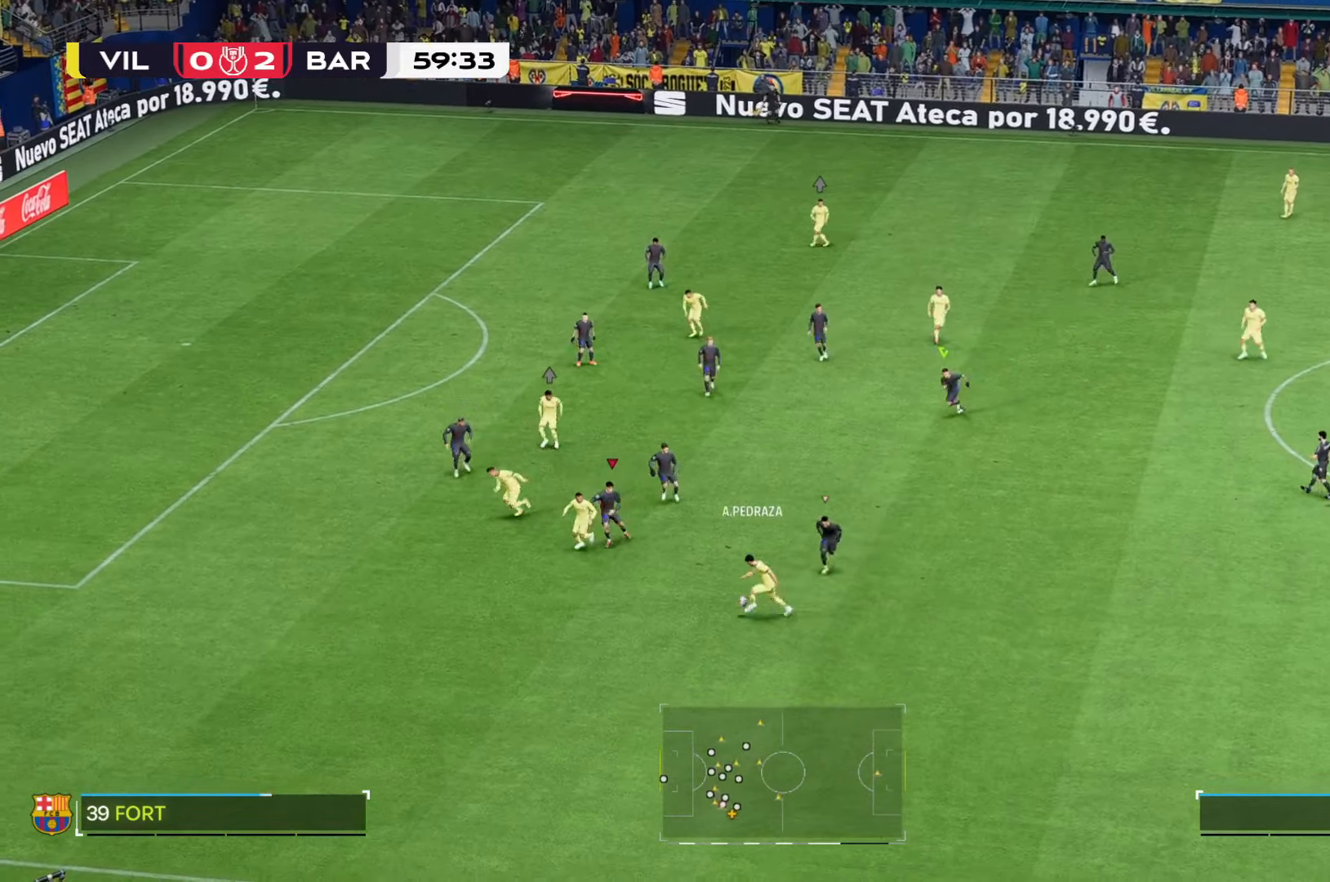
{"dt_ms": 500, "buttons": [], "left_stick": "down", "right_stick": "center", "events": []}
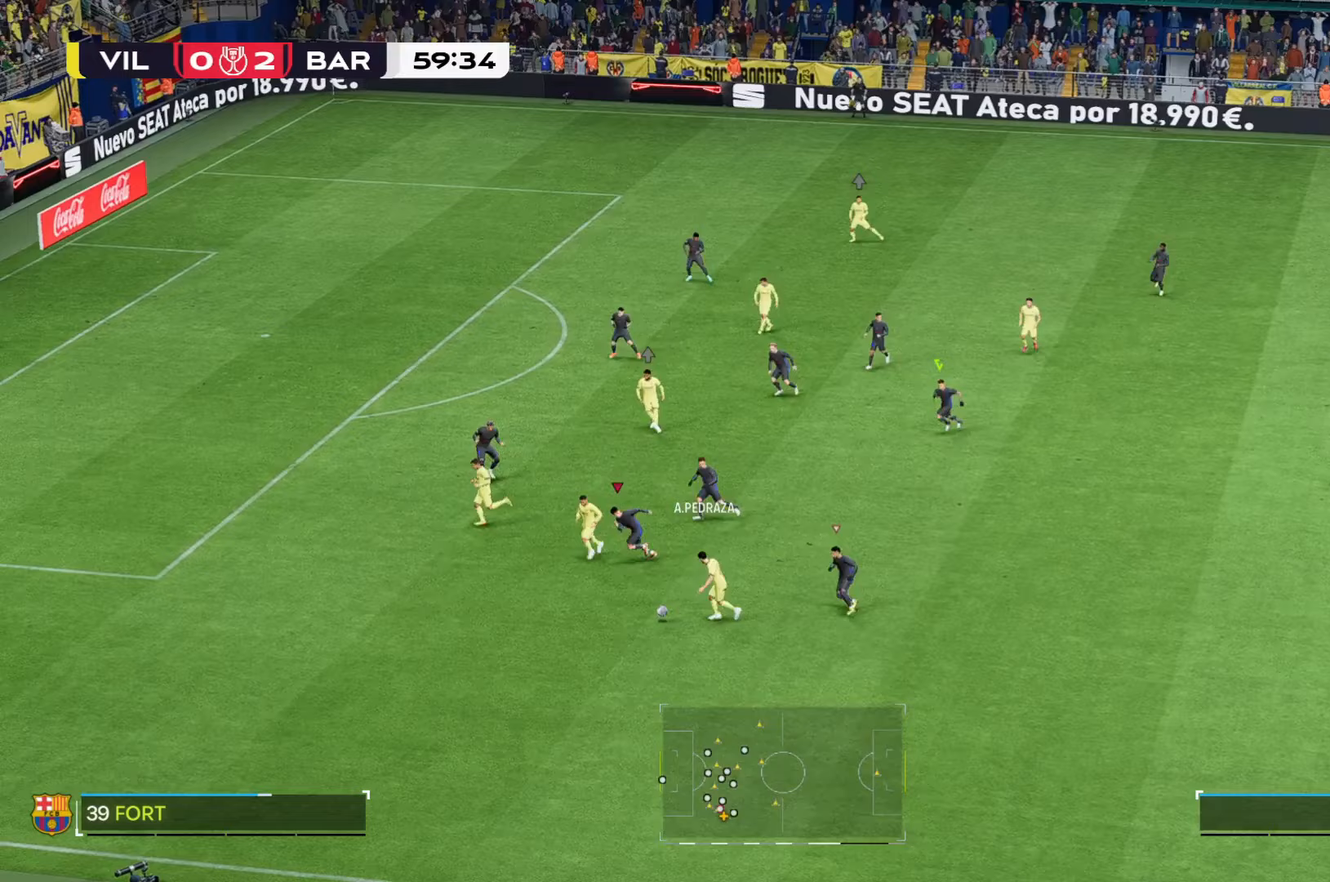
{"dt_ms": 500, "buttons": [], "left_stick": "down", "right_stick": "center", "events": []}
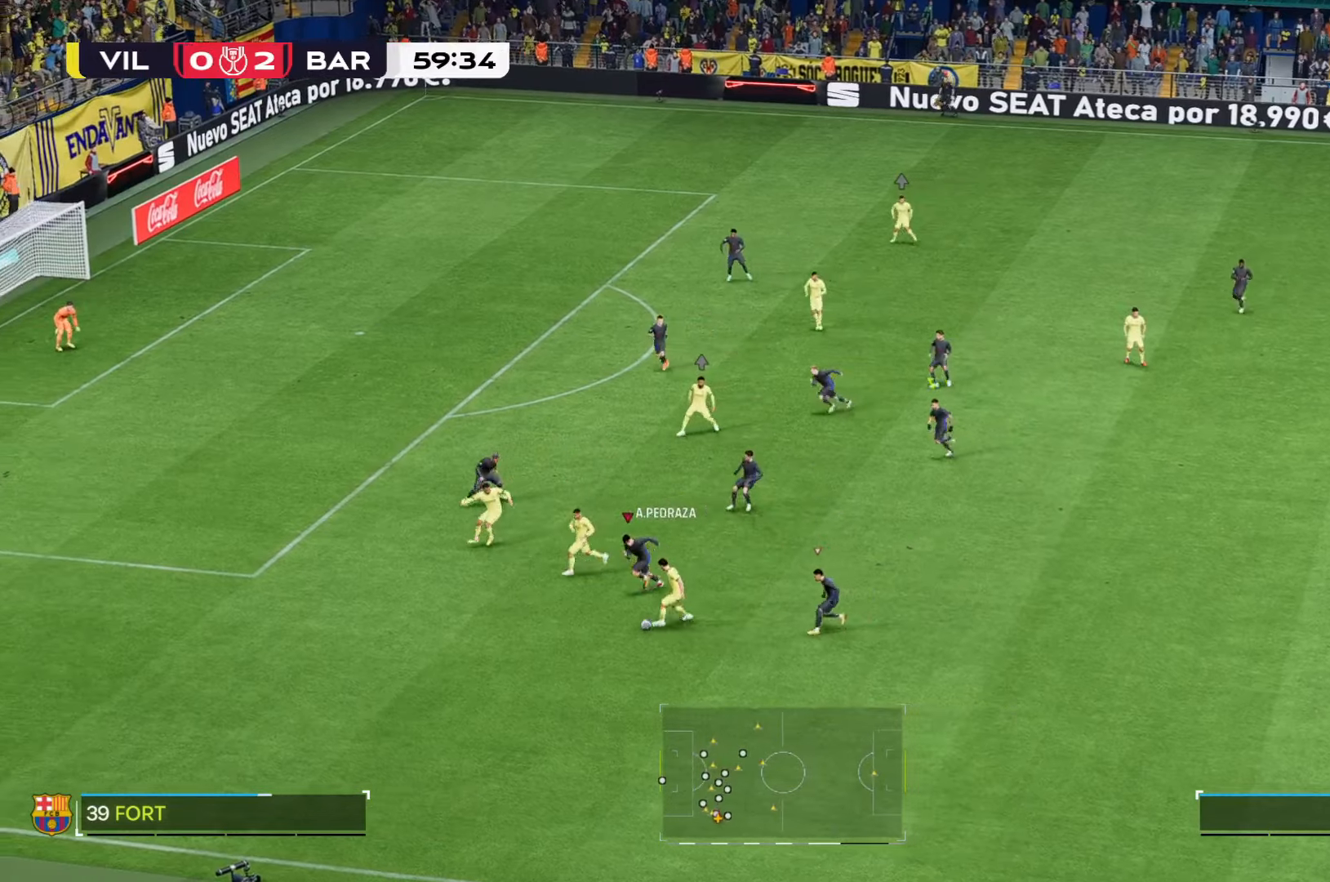
{"dt_ms": 500, "buttons": [], "left_stick": "down", "right_stick": "center", "events": []}
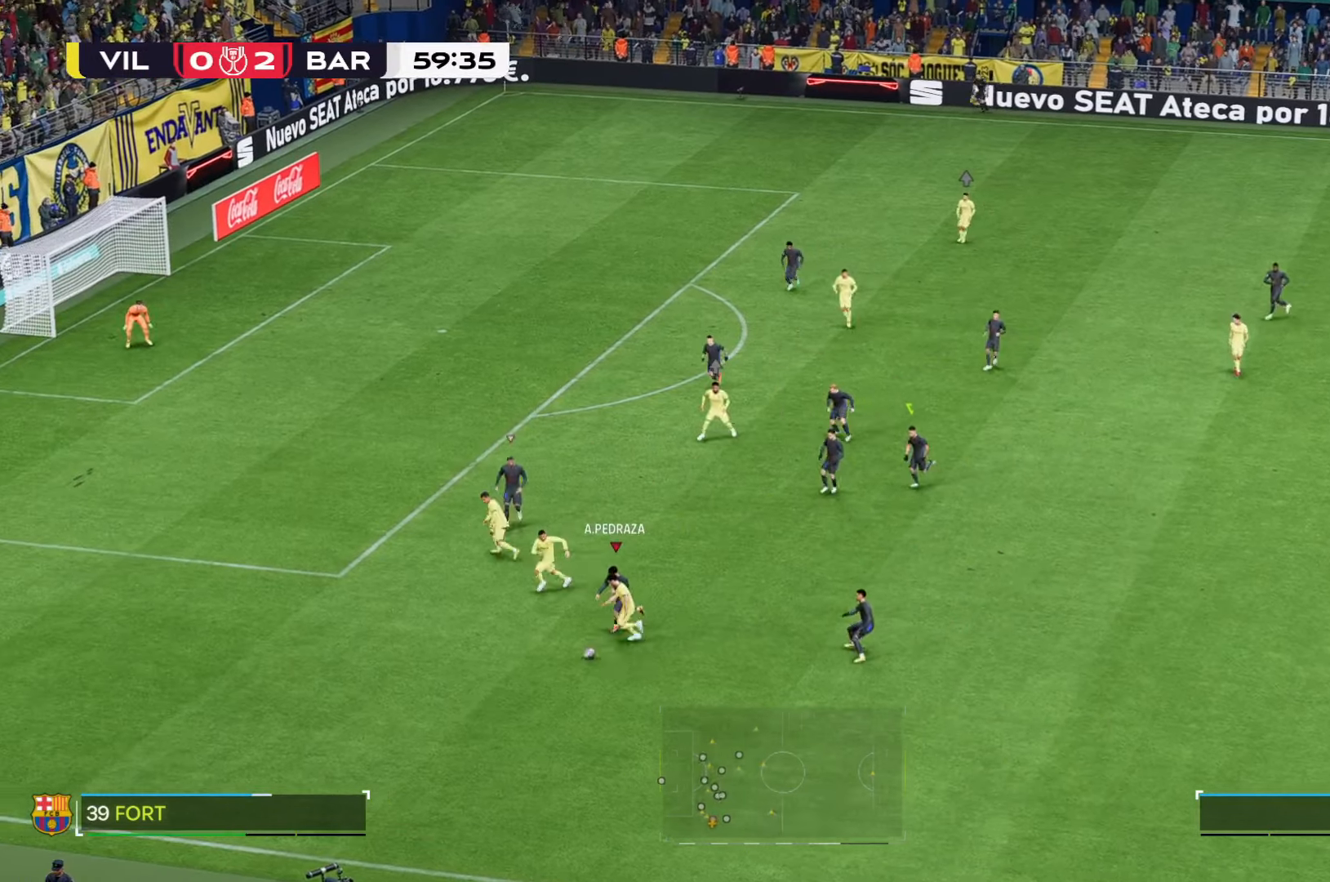
{"dt_ms": 1000, "buttons": [], "left_stick": "down", "right_stick": "center"}
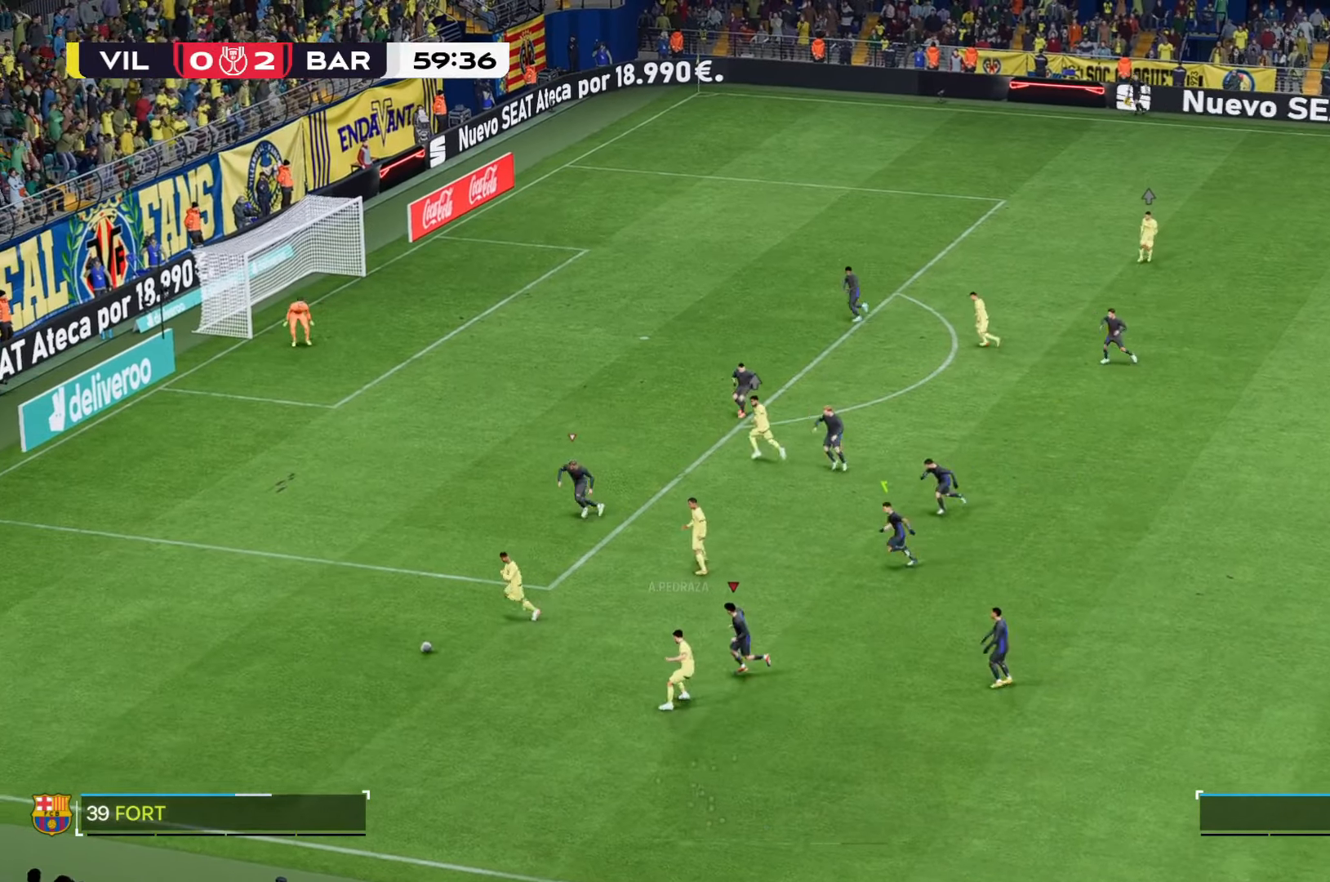
{"dt_ms": 500, "buttons": [], "left_stick": "down-left", "right_stick": "center", "events": [[283, "left_stick", "down-left"]]}
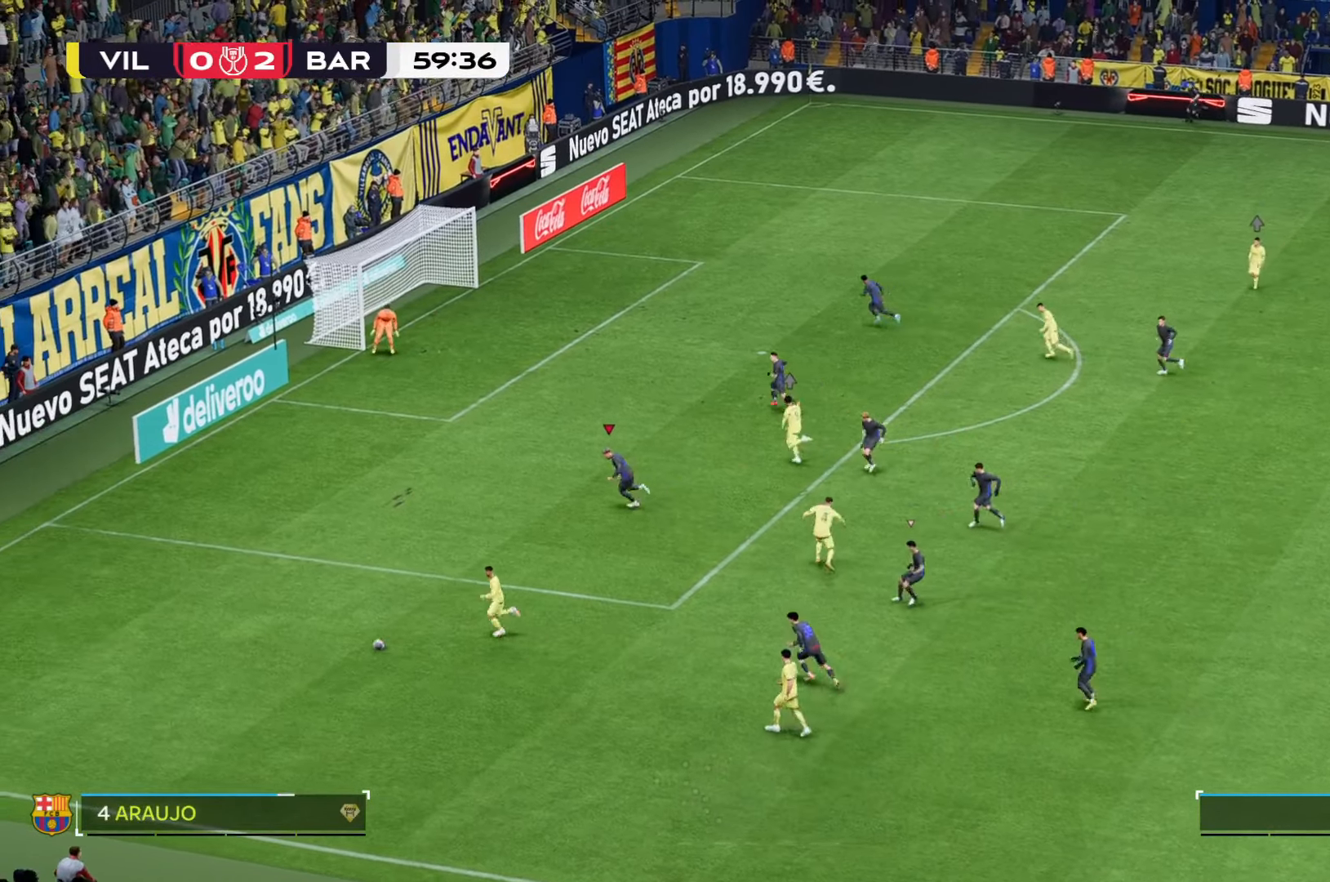
{"dt_ms": 500, "buttons": [], "left_stick": "down", "right_stick": "center", "events": [[483, "left_stick", "down"]]}
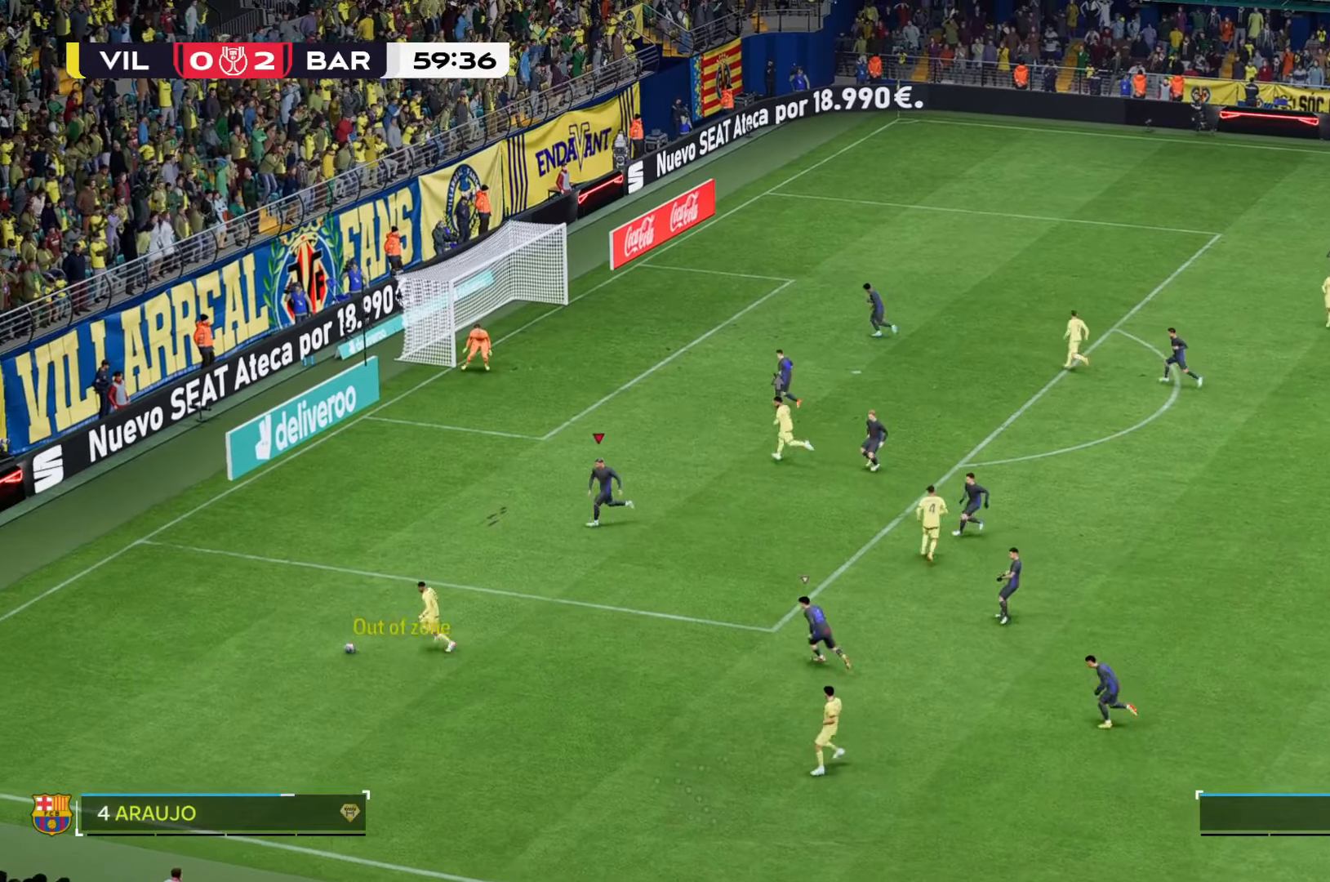
{"dt_ms": 500, "buttons": [], "left_stick": "center", "right_stick": "center", "events": [[483, "left_stick", "center"]]}
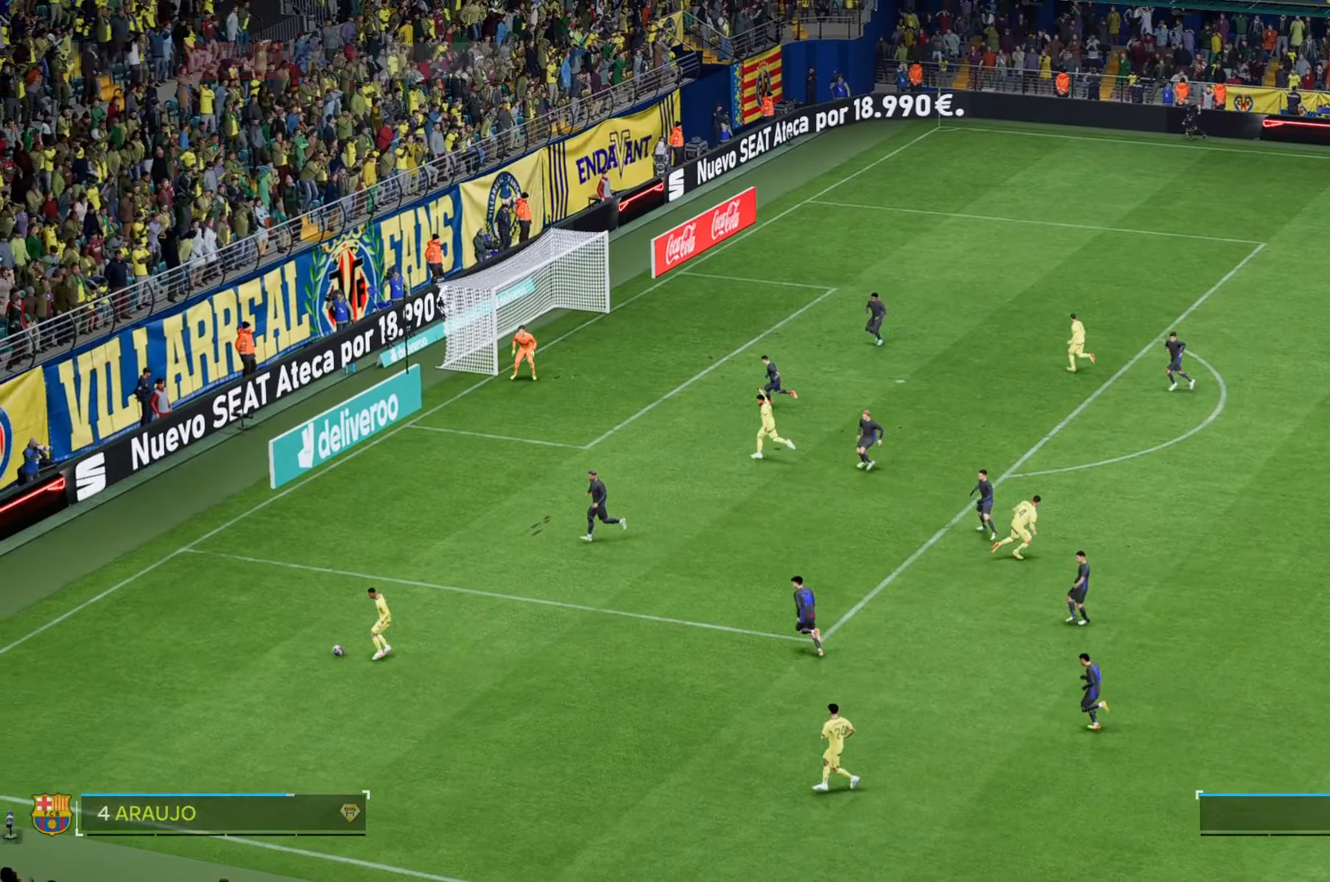
{"dt_ms": 500, "buttons": [], "left_stick": "center", "right_stick": "center", "events": [[67, "left_stick", "down-left"], [117, "left_stick", "center"], [417, "R1", "down"], [483, "R1", "up"]]}